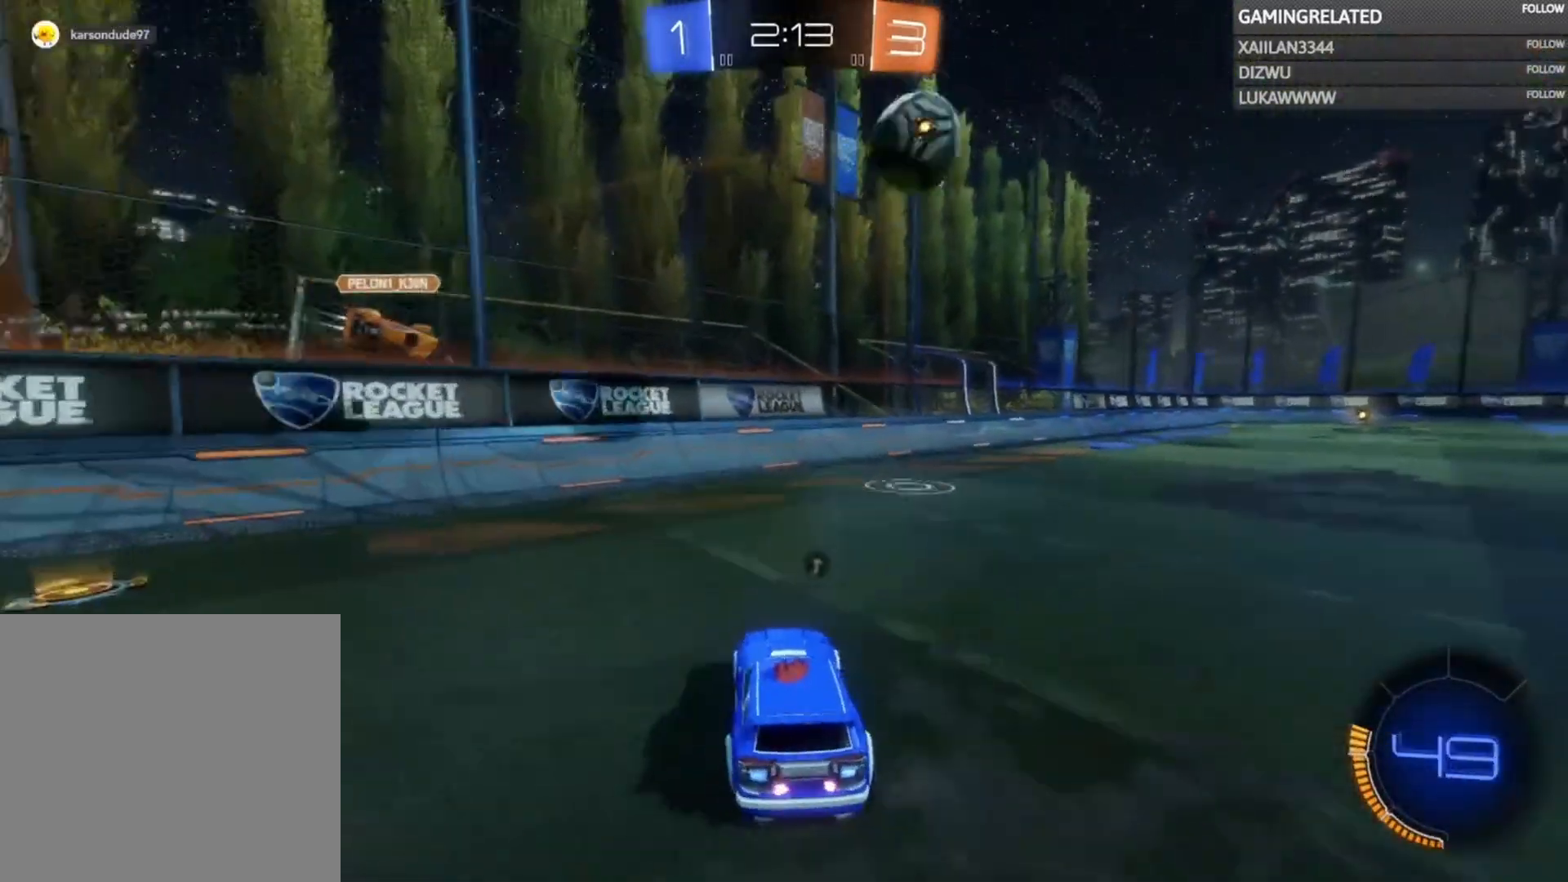
Gameplay with a controller (Xbox layout); each line is a JSON object with the inputs held at the frame after it. "events" lists button and stick changes between this image and that frame as [ms after this image, input, new state], when the widget could be followed in between. Not read: L3 R3.
{"buttons": ["R2"], "left_stick": "down-right", "right_stick": "center", "events": [[33, "Y", "up"], [167, "left_stick", "down-left"], [367, "B", "up"], [400, "left_stick", "down-right"]]}
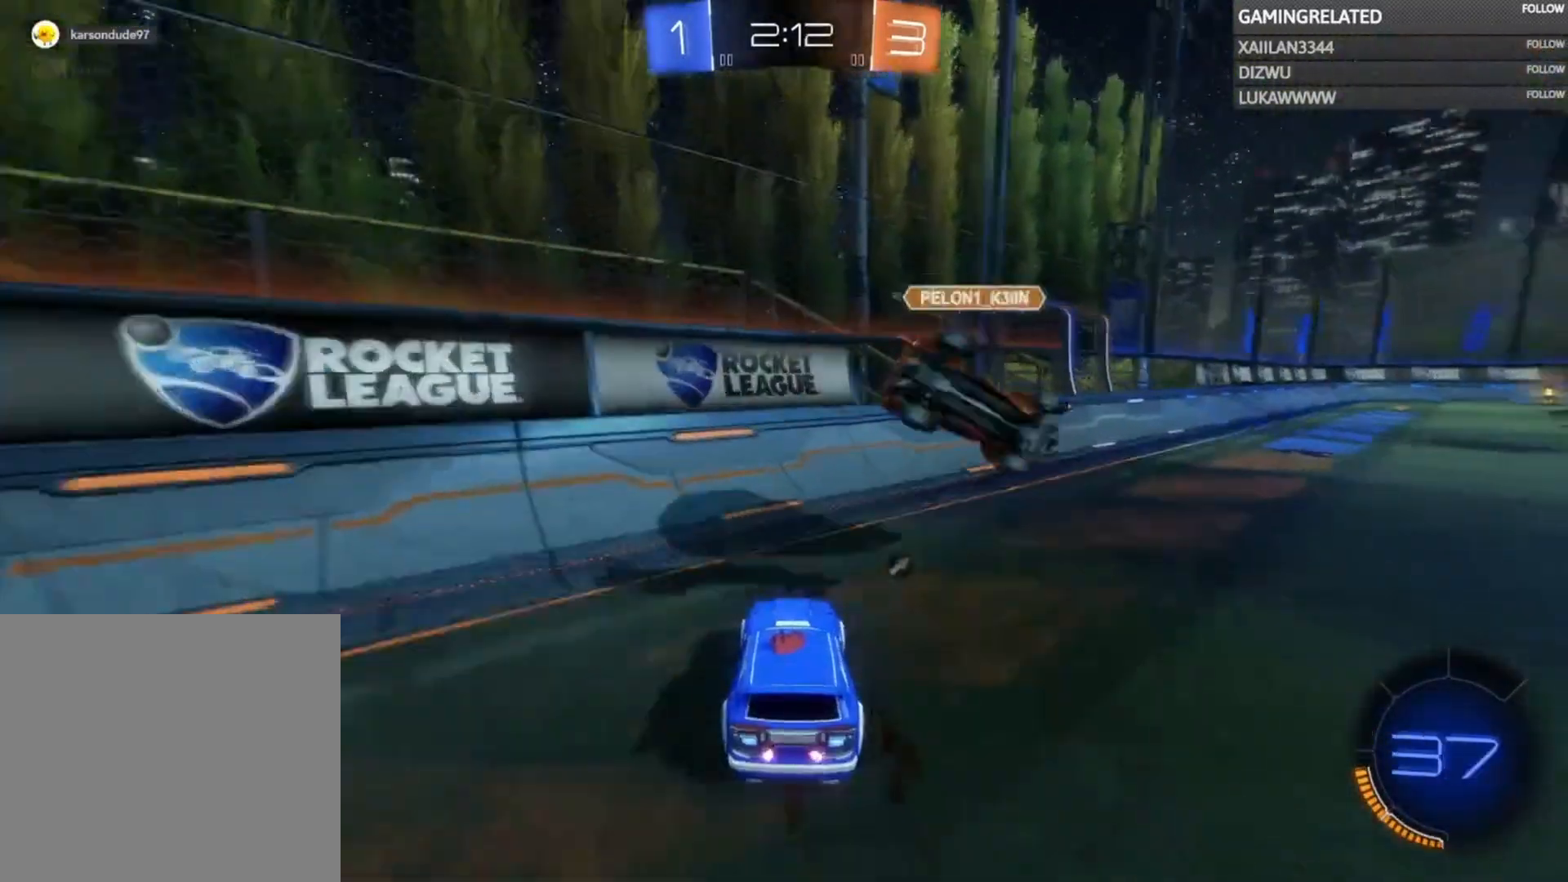
{"buttons": ["B", "R2"], "left_stick": "center", "right_stick": "center", "events": [[267, "Y", "down"], [333, "B", "down"], [400, "Y", "up"], [400, "left_stick", "center"]]}
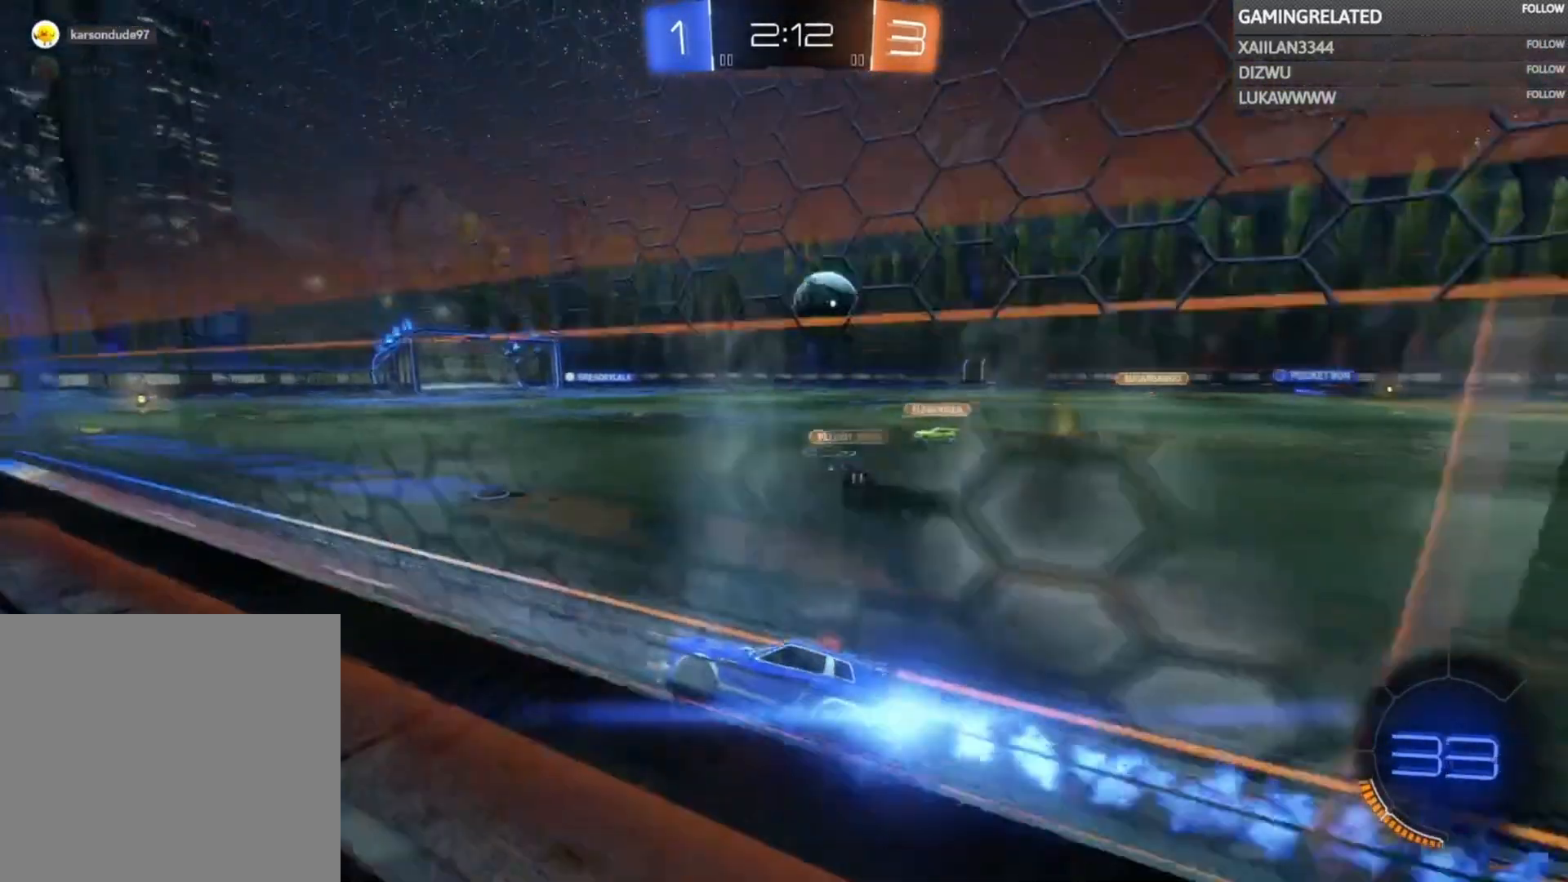
{"buttons": ["R2"], "left_stick": "center", "right_stick": "center", "events": [[200, "B", "up"], [200, "left_stick", "right"], [400, "left_stick", "center"]]}
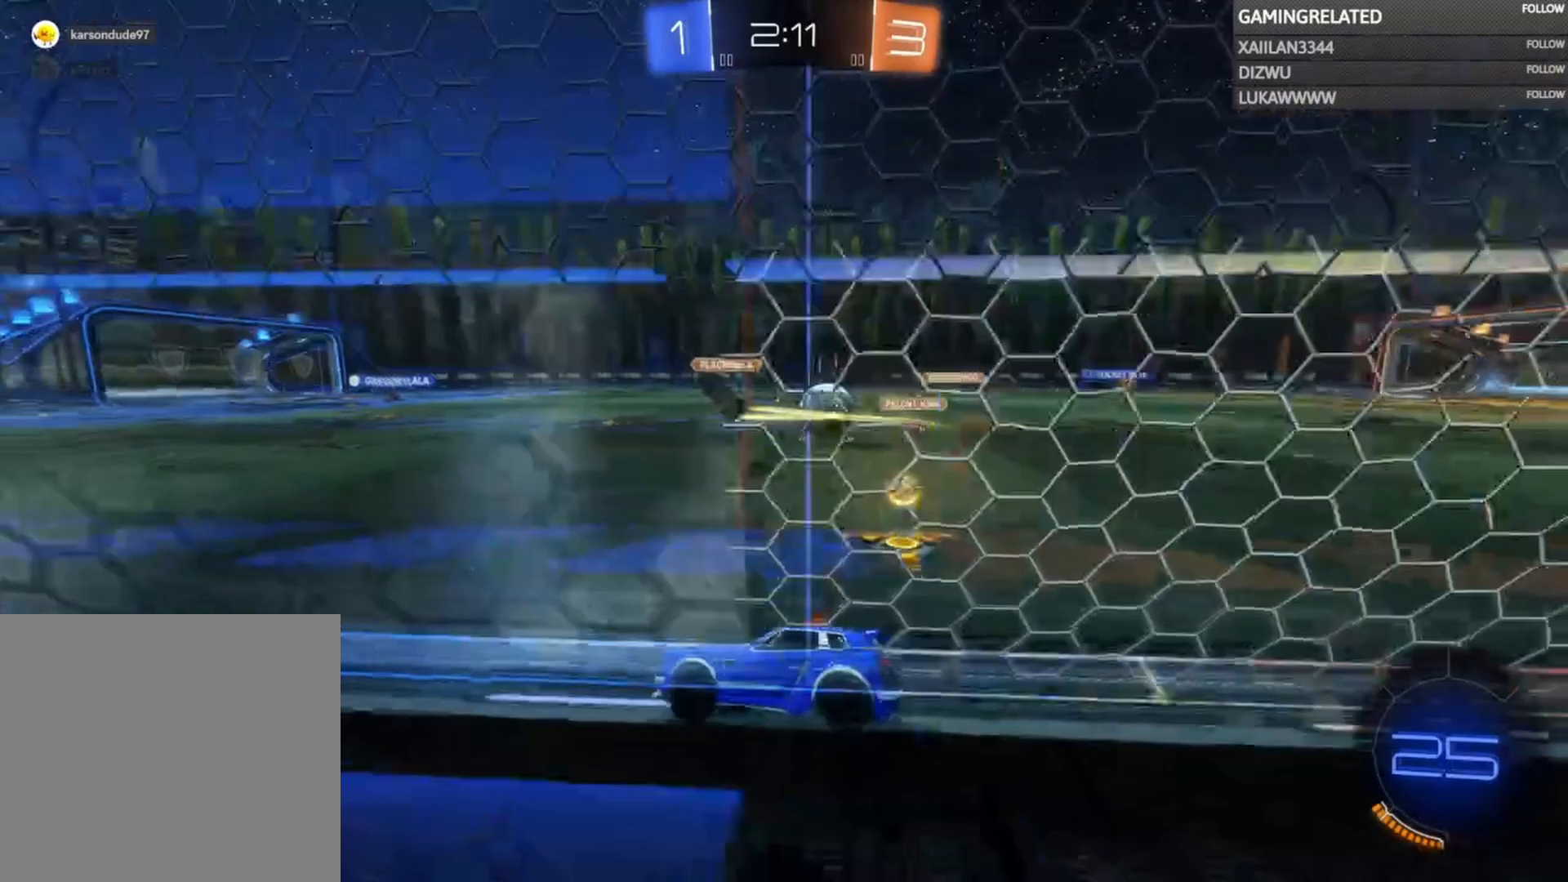
{"buttons": ["Y", "R2"], "left_stick": "left", "right_stick": "center", "events": [[367, "left_stick", "left"], [400, "Y", "down"]]}
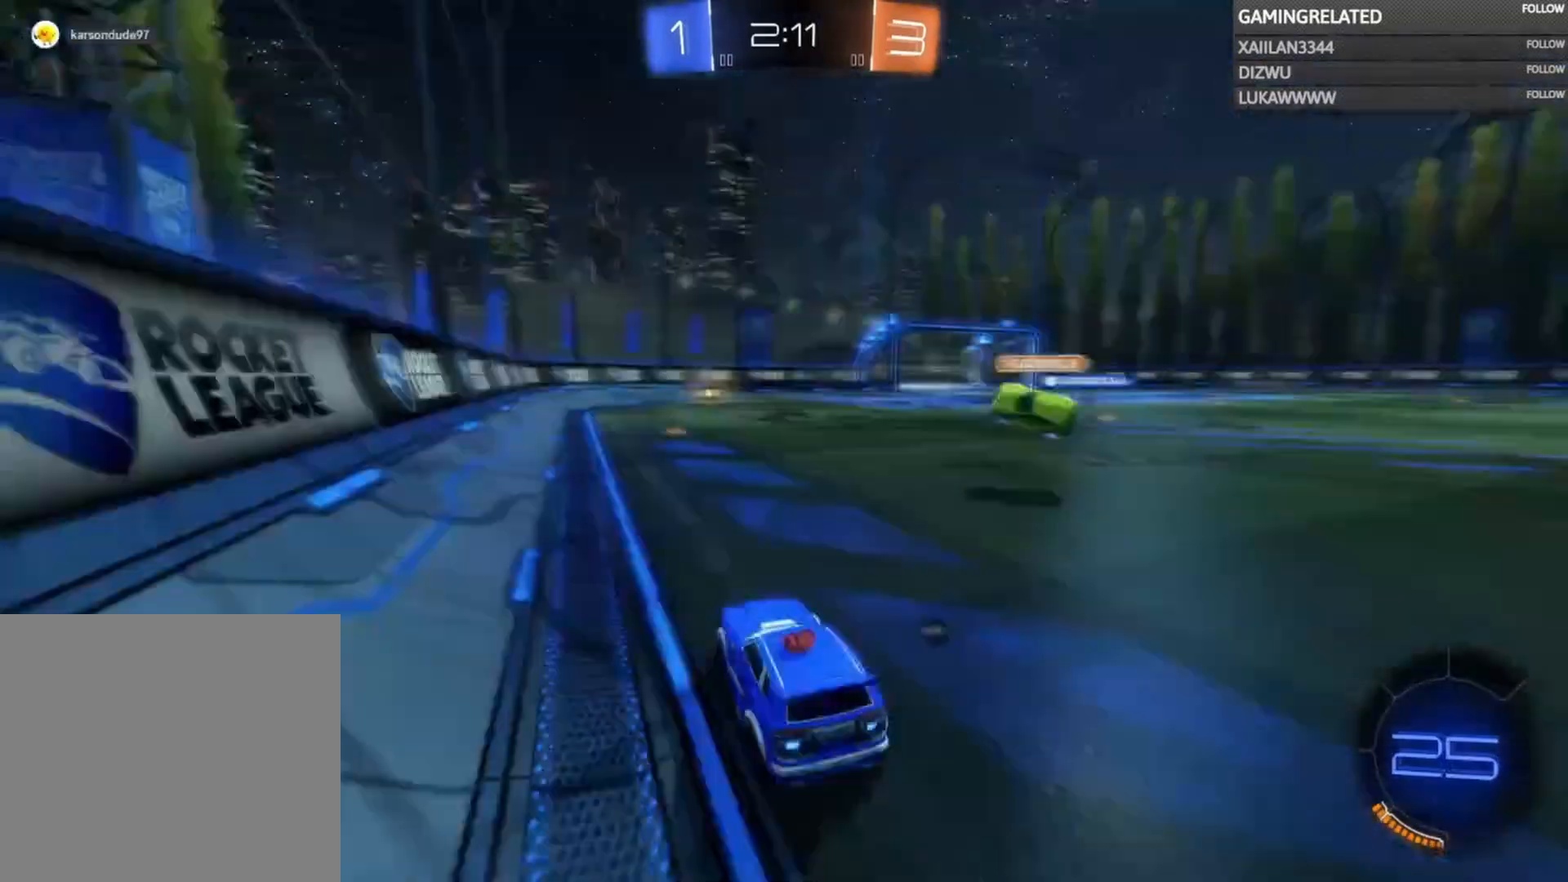
{"buttons": ["B", "R2"], "left_stick": "center", "right_stick": "center", "events": [[33, "left_stick", "center"], [133, "Y", "up"], [167, "B", "down"], [300, "left_stick", "right"], [467, "left_stick", "center"]]}
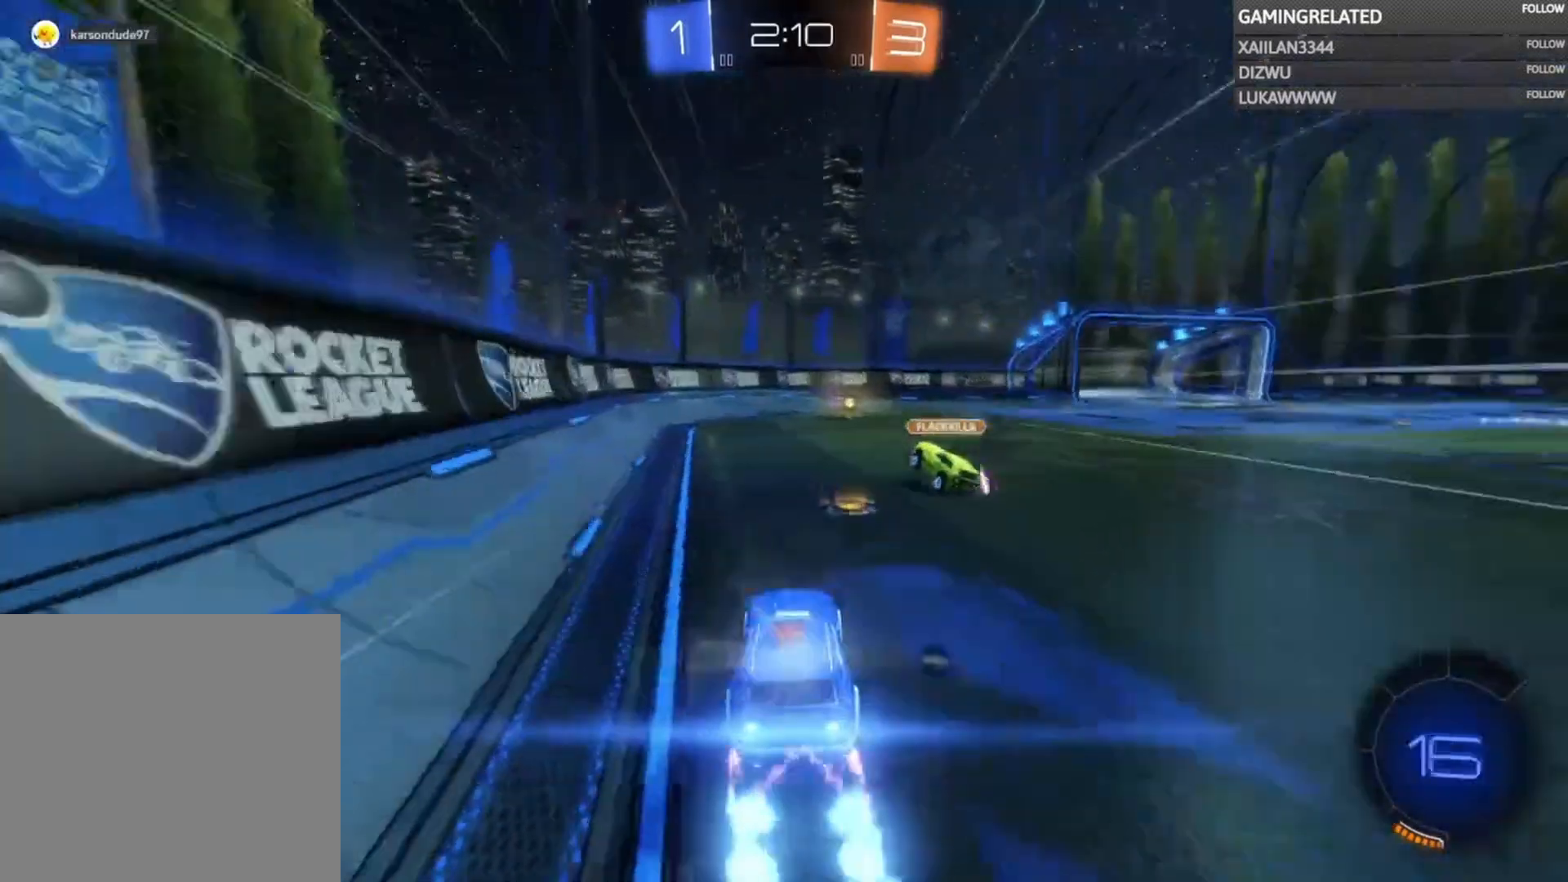
{"buttons": ["Y", "R2"], "left_stick": "center", "right_stick": "center", "events": [[33, "B", "up"], [400, "left_stick", "right"], [500, "Y", "down"], [500, "left_stick", "center"]]}
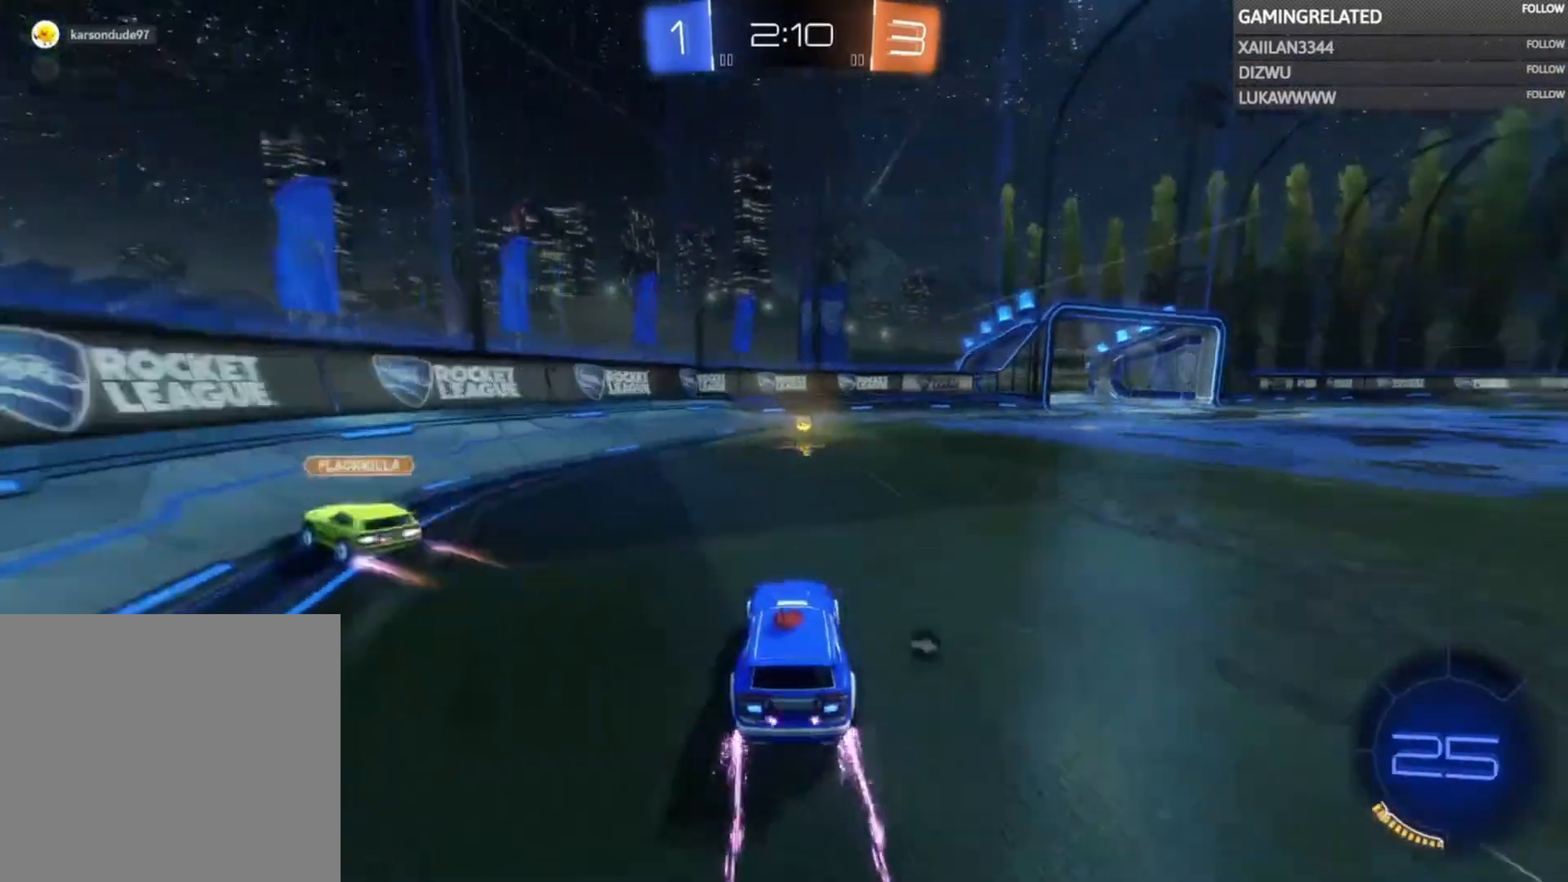
{"buttons": ["R2"], "left_stick": "right", "right_stick": "center", "events": [[133, "Y", "up"], [367, "left_stick", "right"]]}
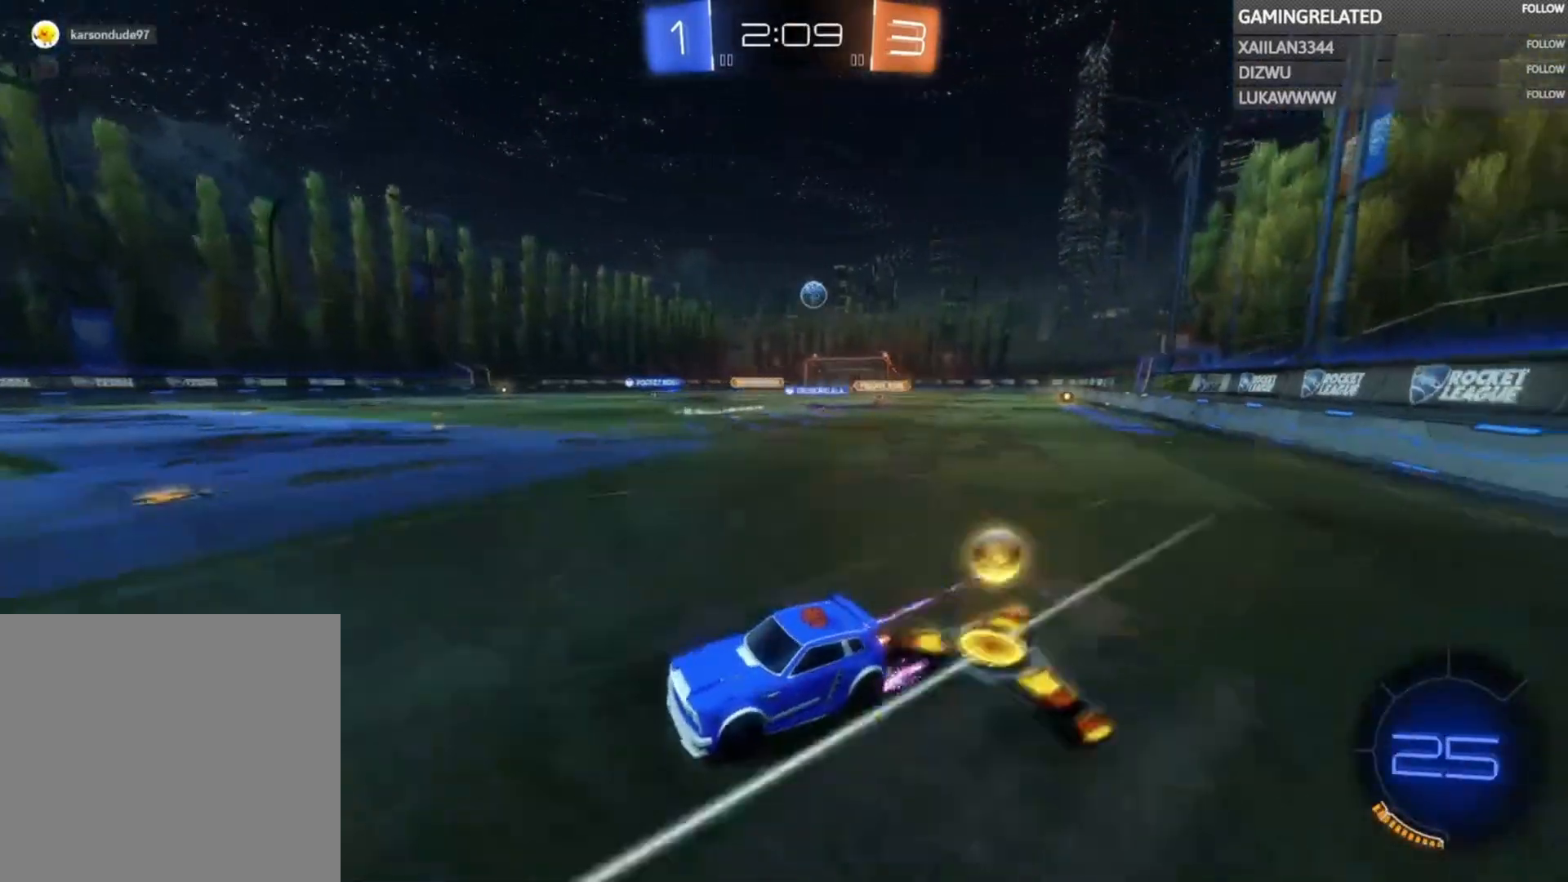
{"buttons": ["R2"], "left_stick": "right", "right_stick": "center", "events": []}
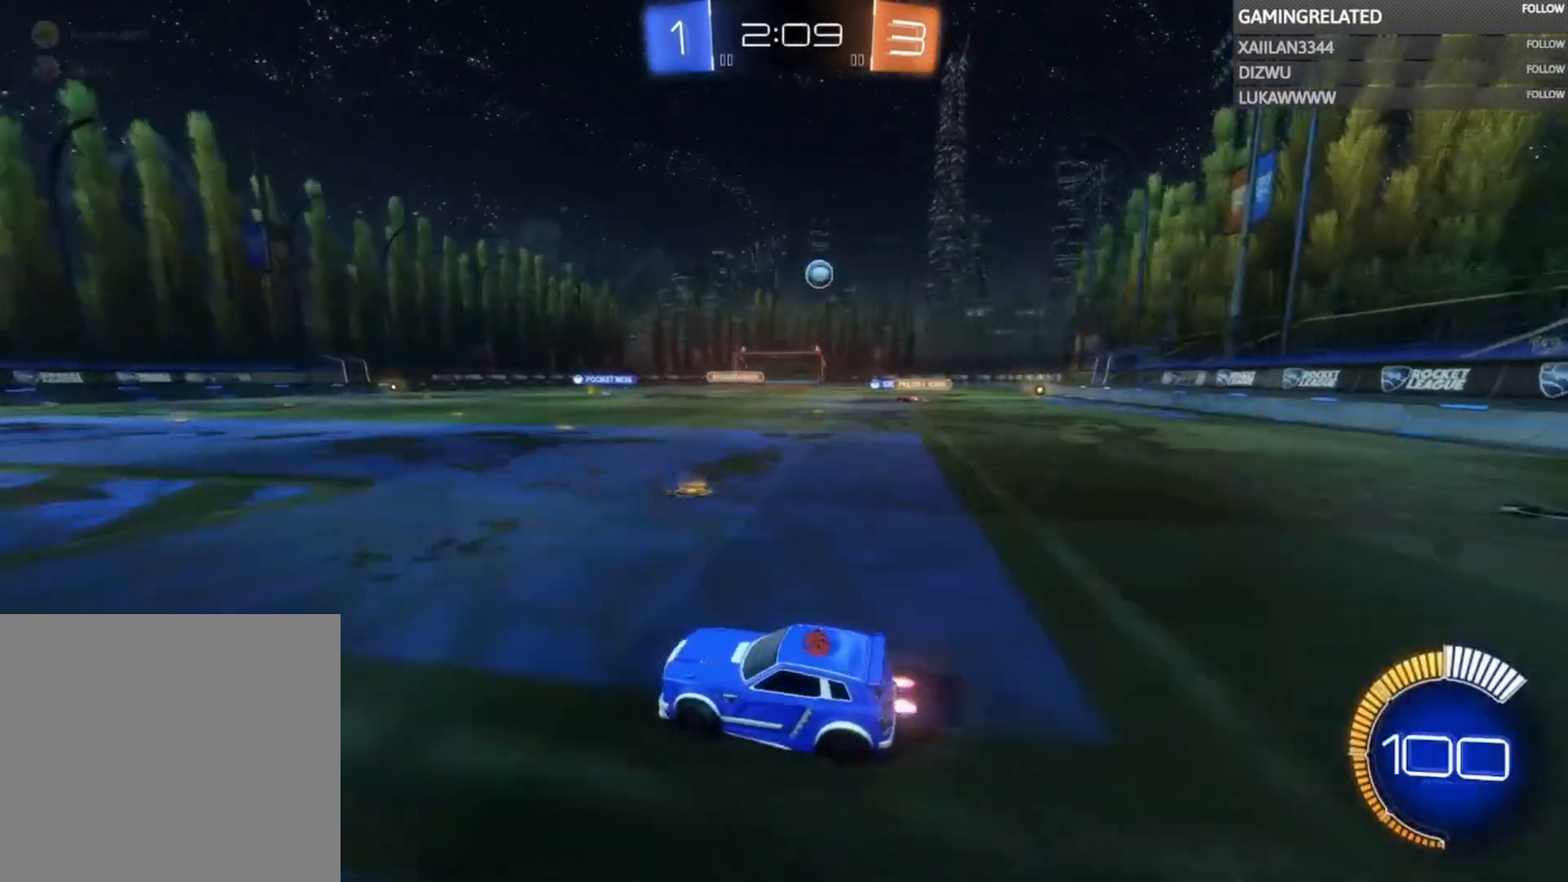
{"buttons": ["L2"], "left_stick": "down-right", "right_stick": "center", "events": [[67, "left_stick", "down-left"], [300, "left_stick", "down-right"], [367, "L2", "down"], [367, "X", "down"], [400, "R2", "up"], [500, "X", "up"]]}
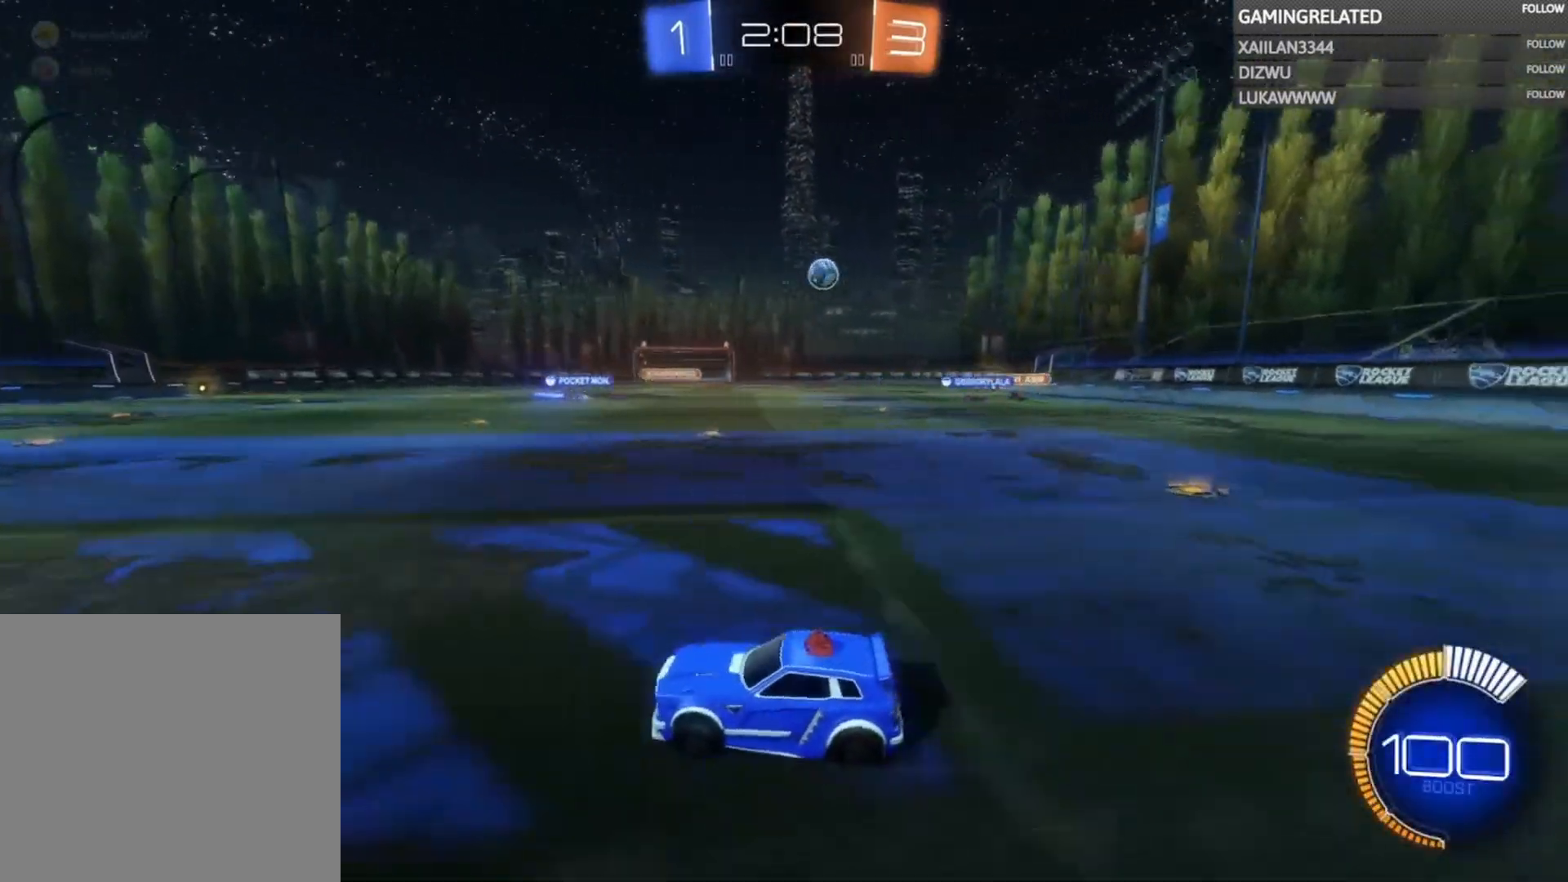
{"buttons": ["R2"], "left_stick": "down-right", "right_stick": "center", "events": [[33, "L2", "up"], [67, "R2", "down"]]}
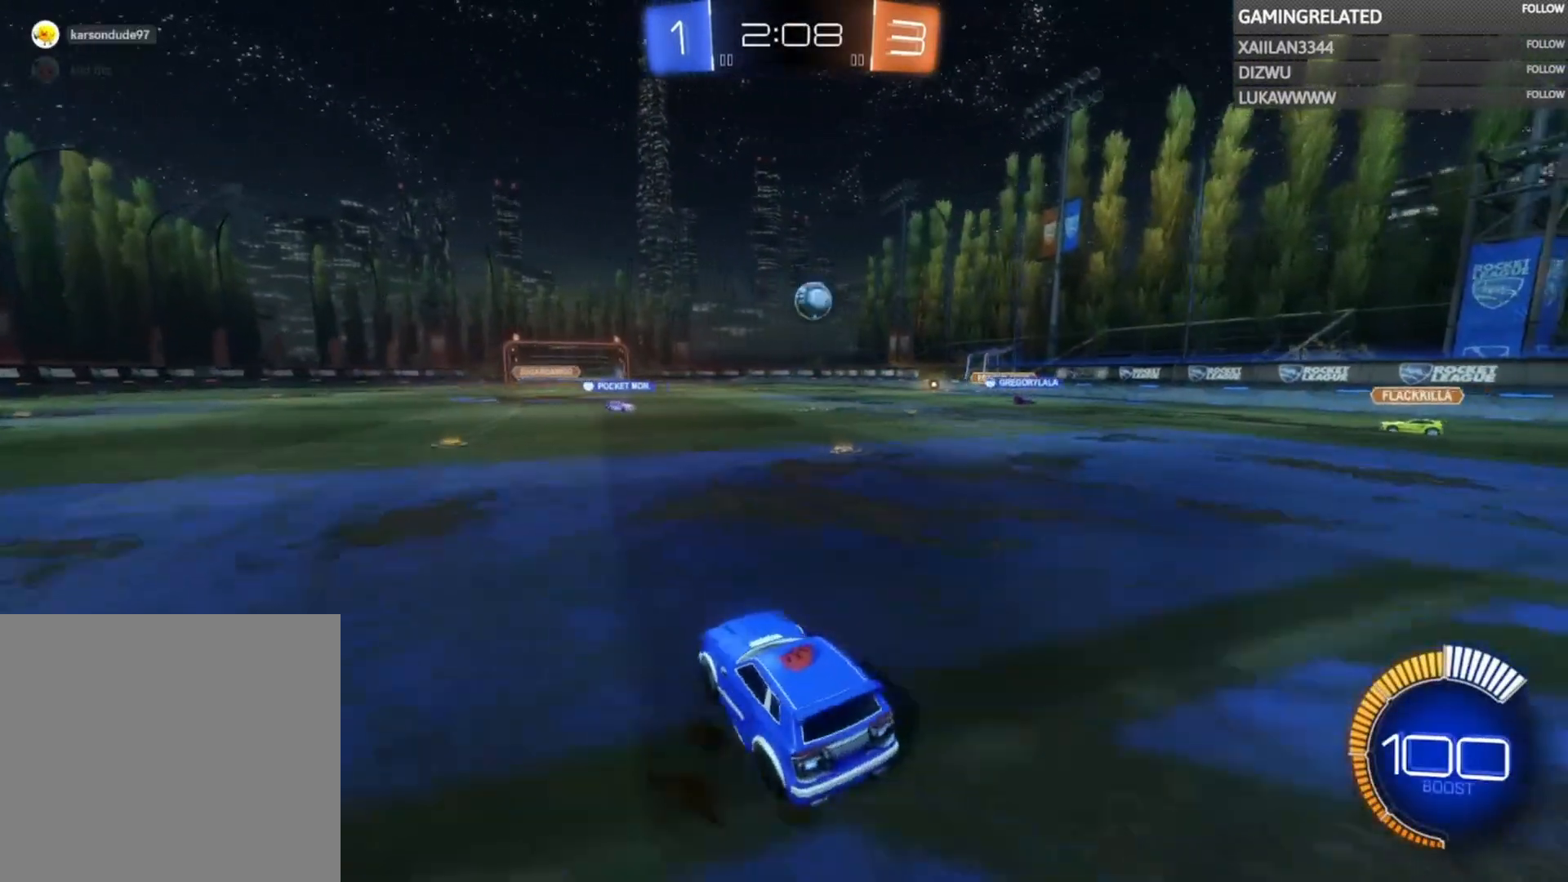
{"buttons": ["R2"], "left_stick": "center", "right_stick": "center", "events": [[367, "left_stick", "center"]]}
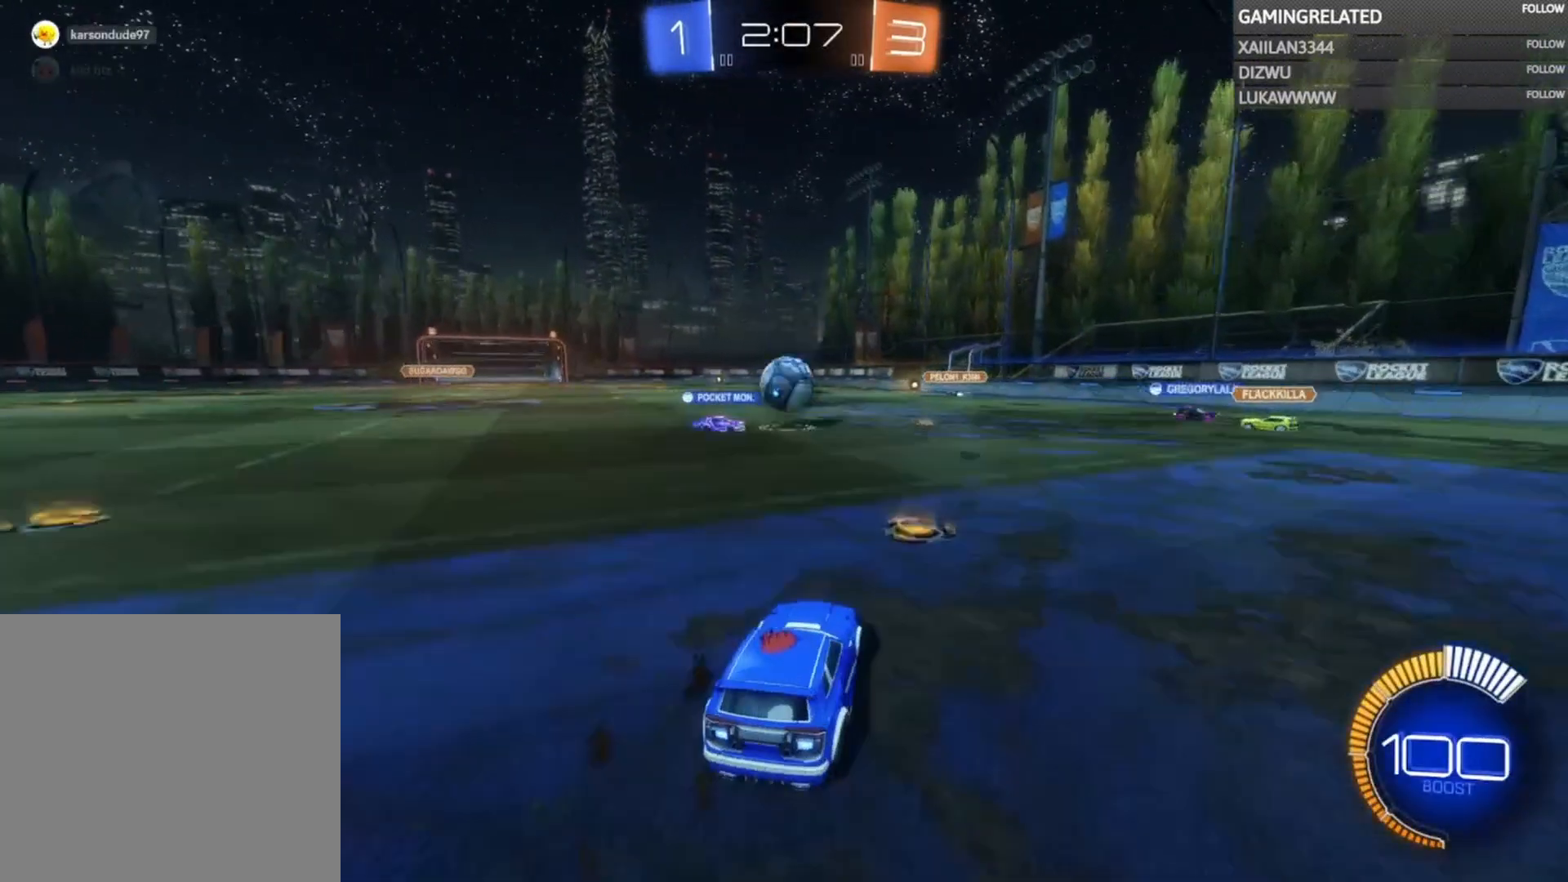
{"buttons": ["R2"], "left_stick": "left", "right_stick": "center", "events": [[500, "left_stick", "left"]]}
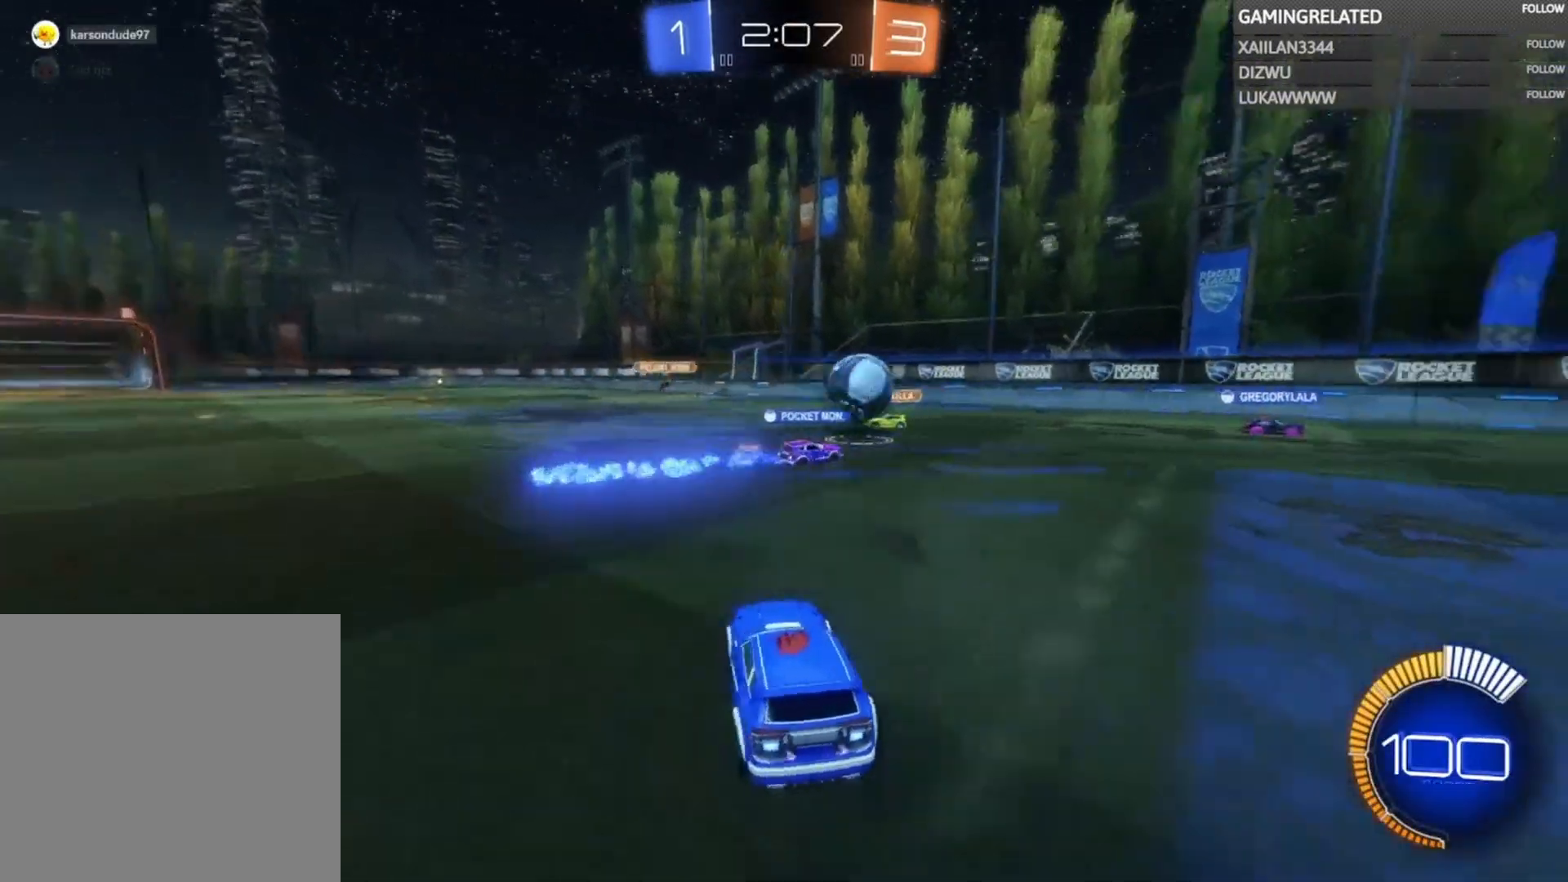
{"buttons": ["R2"], "left_stick": "left", "right_stick": "center", "events": []}
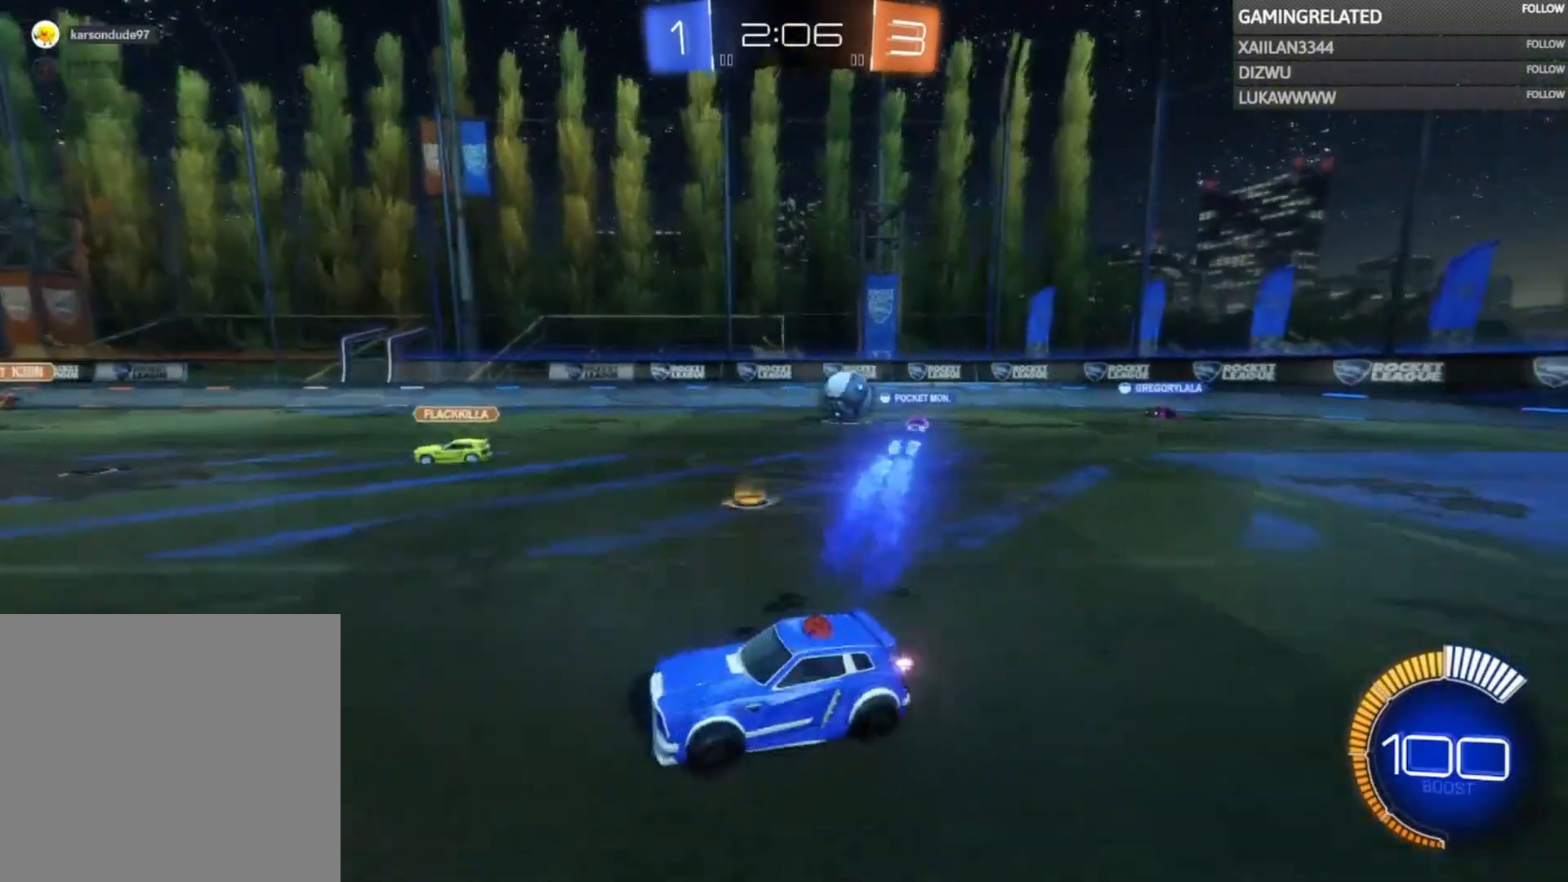
{"buttons": ["R2"], "left_stick": "left", "right_stick": "center", "events": []}
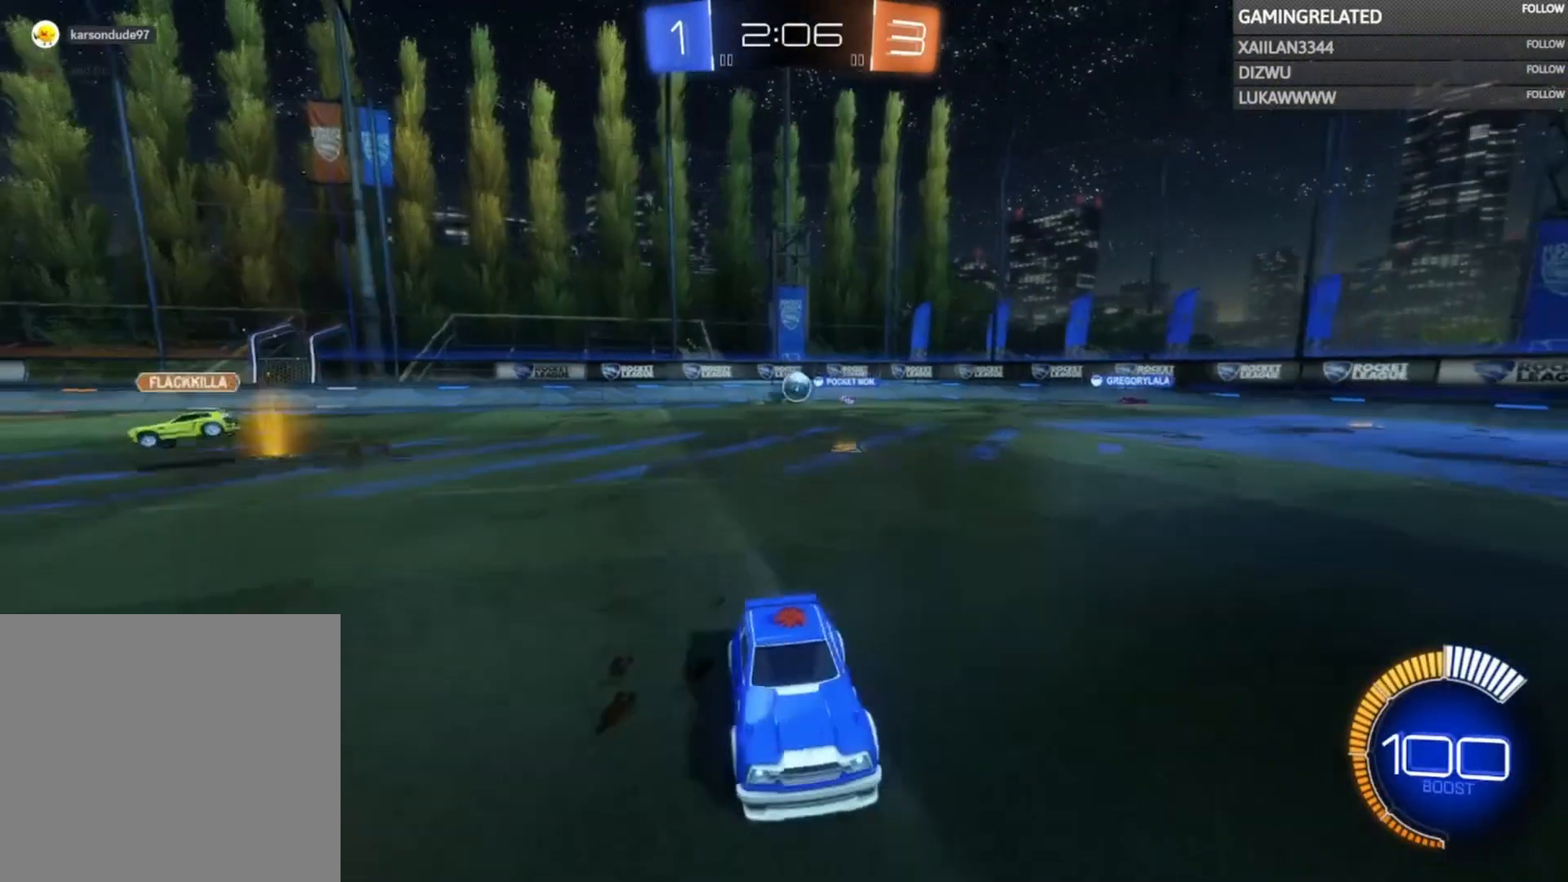
{"buttons": ["R2"], "left_stick": "right", "right_stick": "center", "events": [[167, "left_stick", "center"], [300, "left_stick", "right"]]}
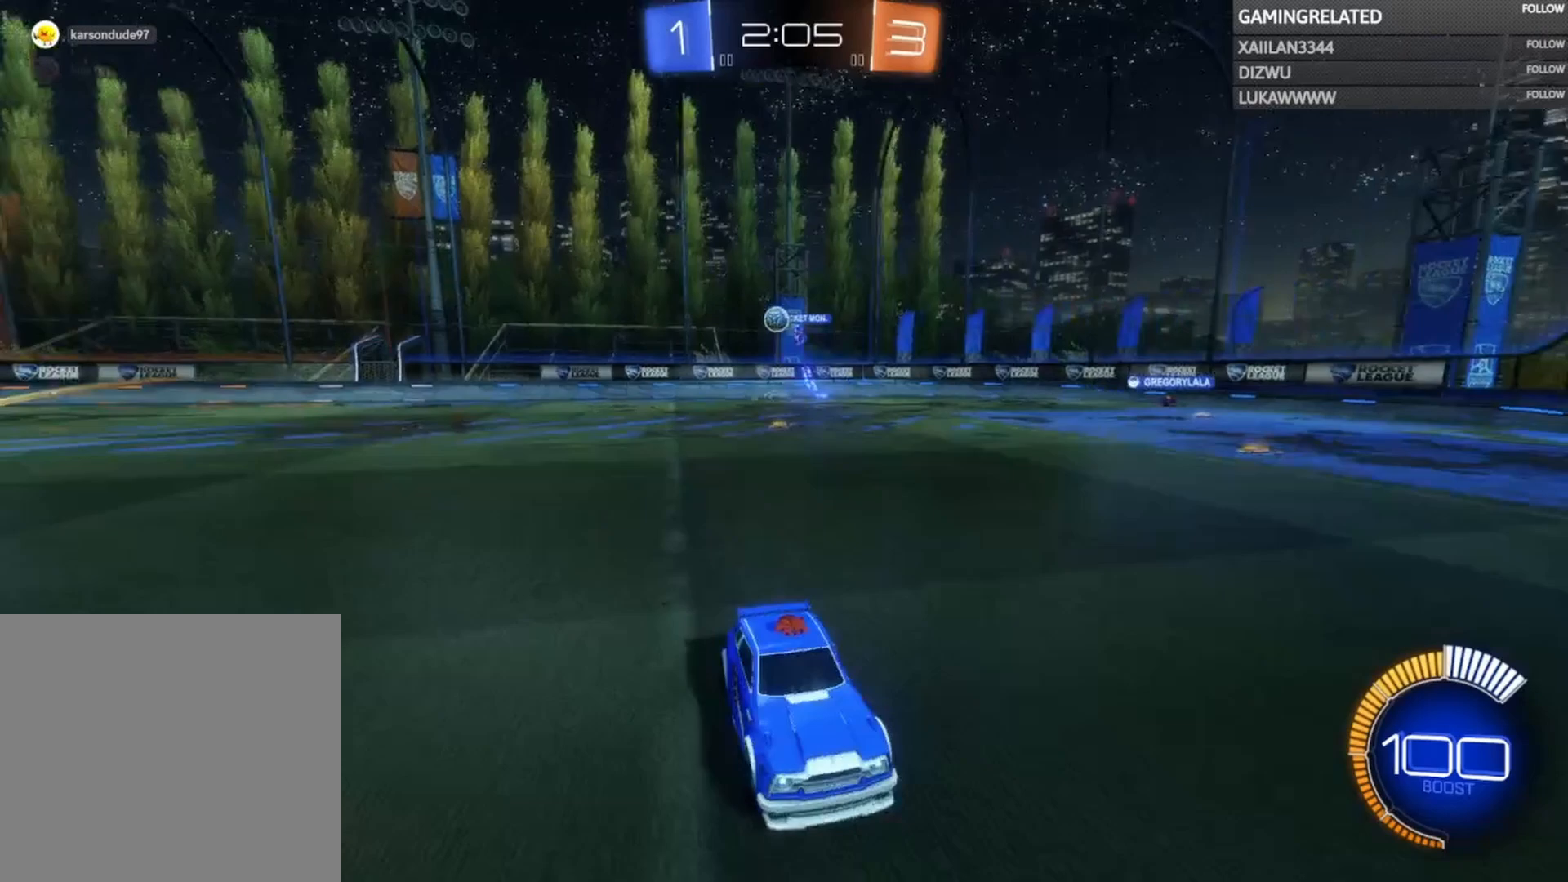
{"buttons": ["R2"], "left_stick": "right", "right_stick": "center", "events": [[33, "left_stick", "center"], [100, "left_stick", "left"], [433, "left_stick", "right"]]}
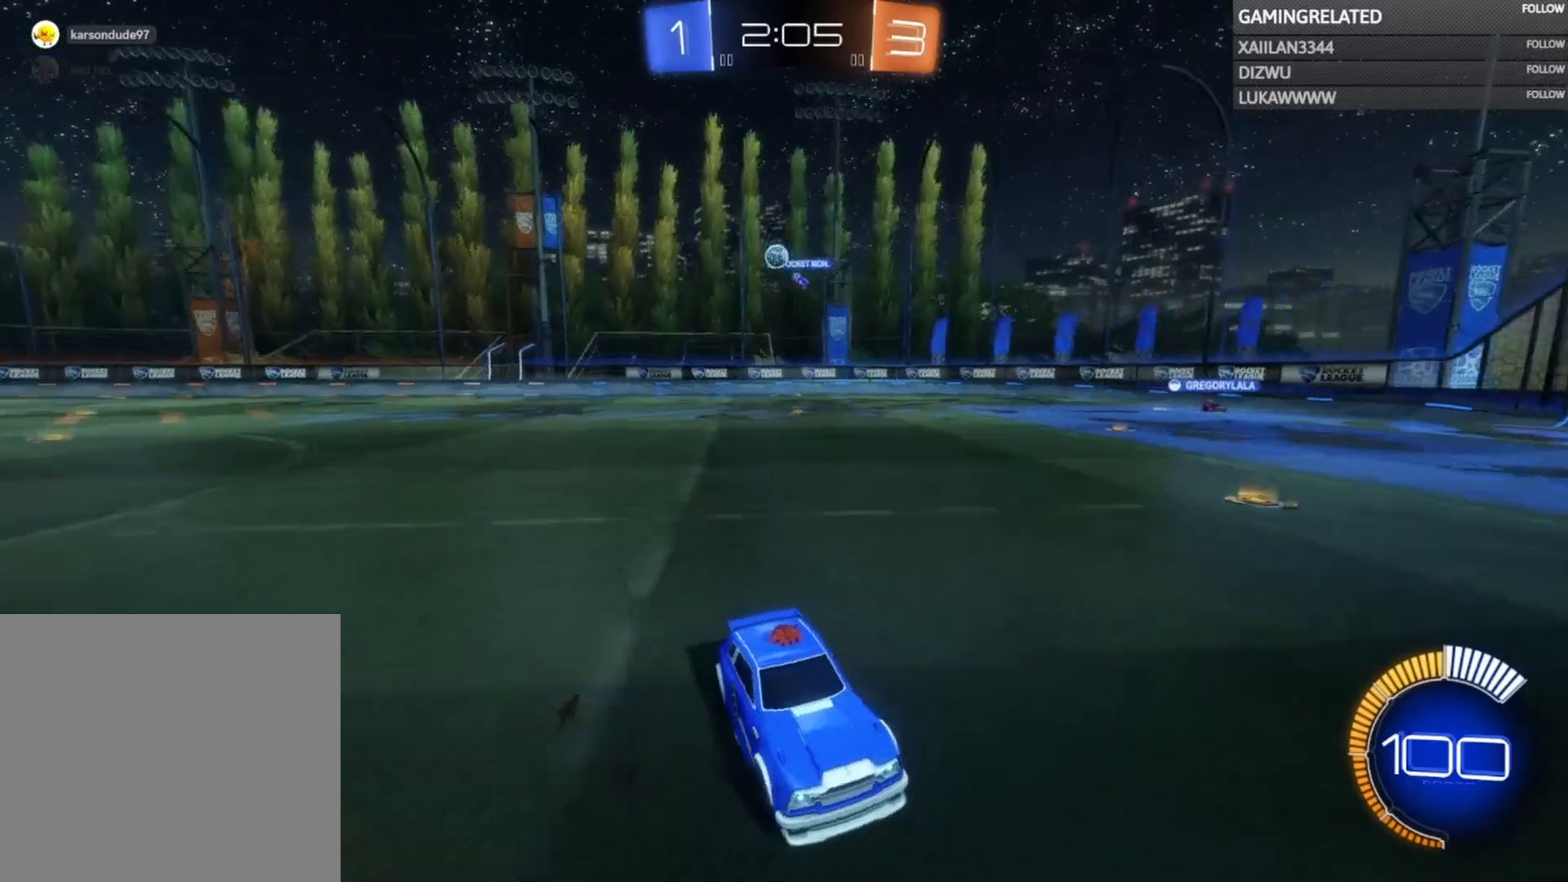
{"buttons": ["R2"], "left_stick": "right", "right_stick": "center", "events": [[33, "X", "down"], [133, "X", "up"]]}
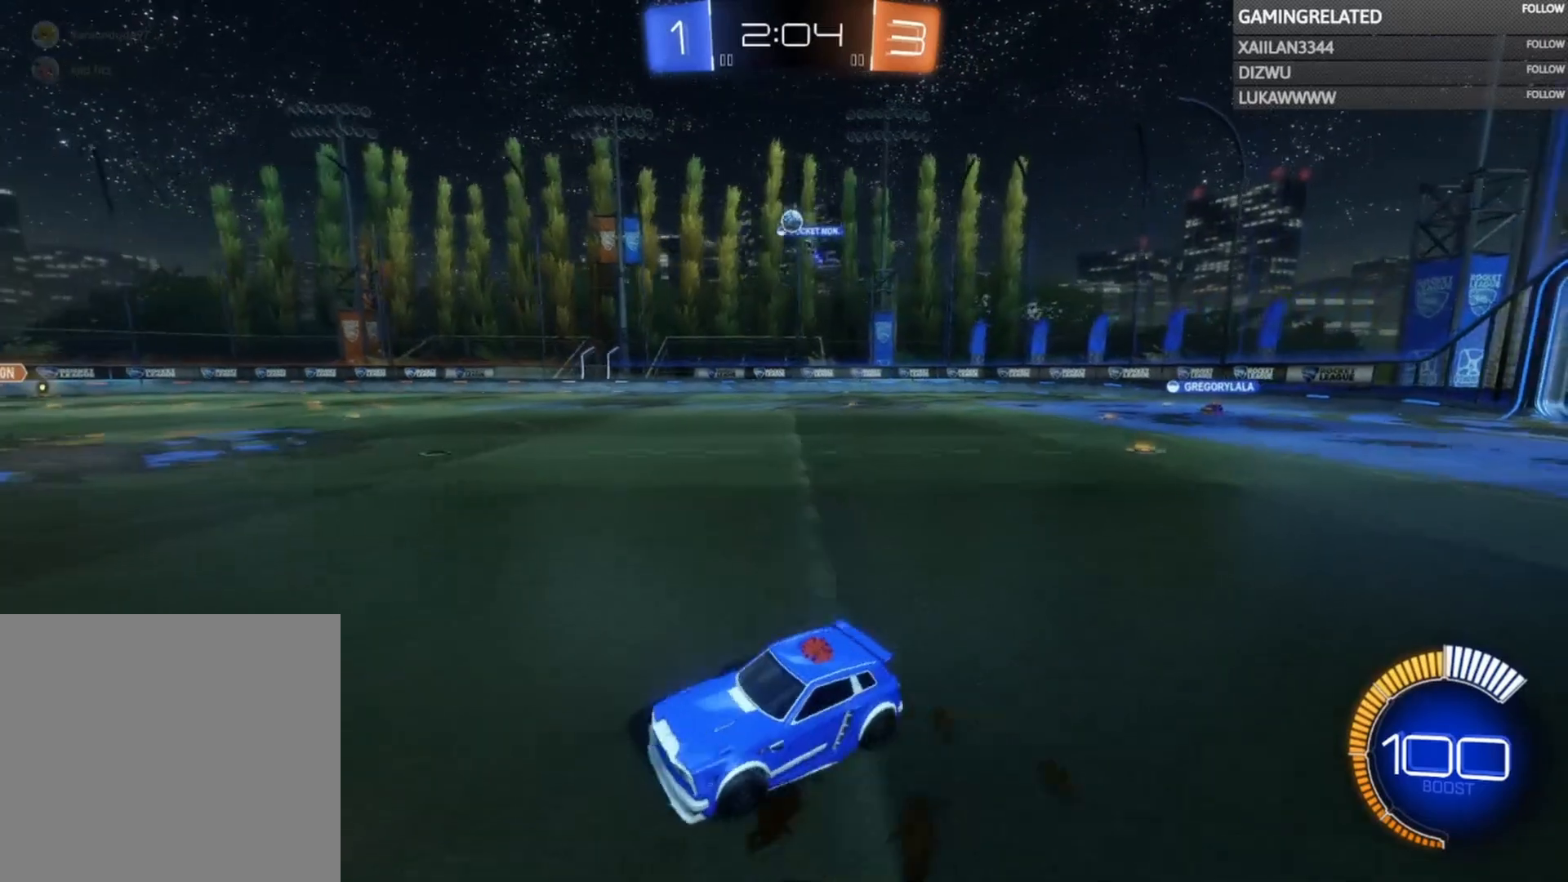
{"buttons": ["R2"], "left_stick": "center", "right_stick": "center", "events": [[333, "left_stick", "center"]]}
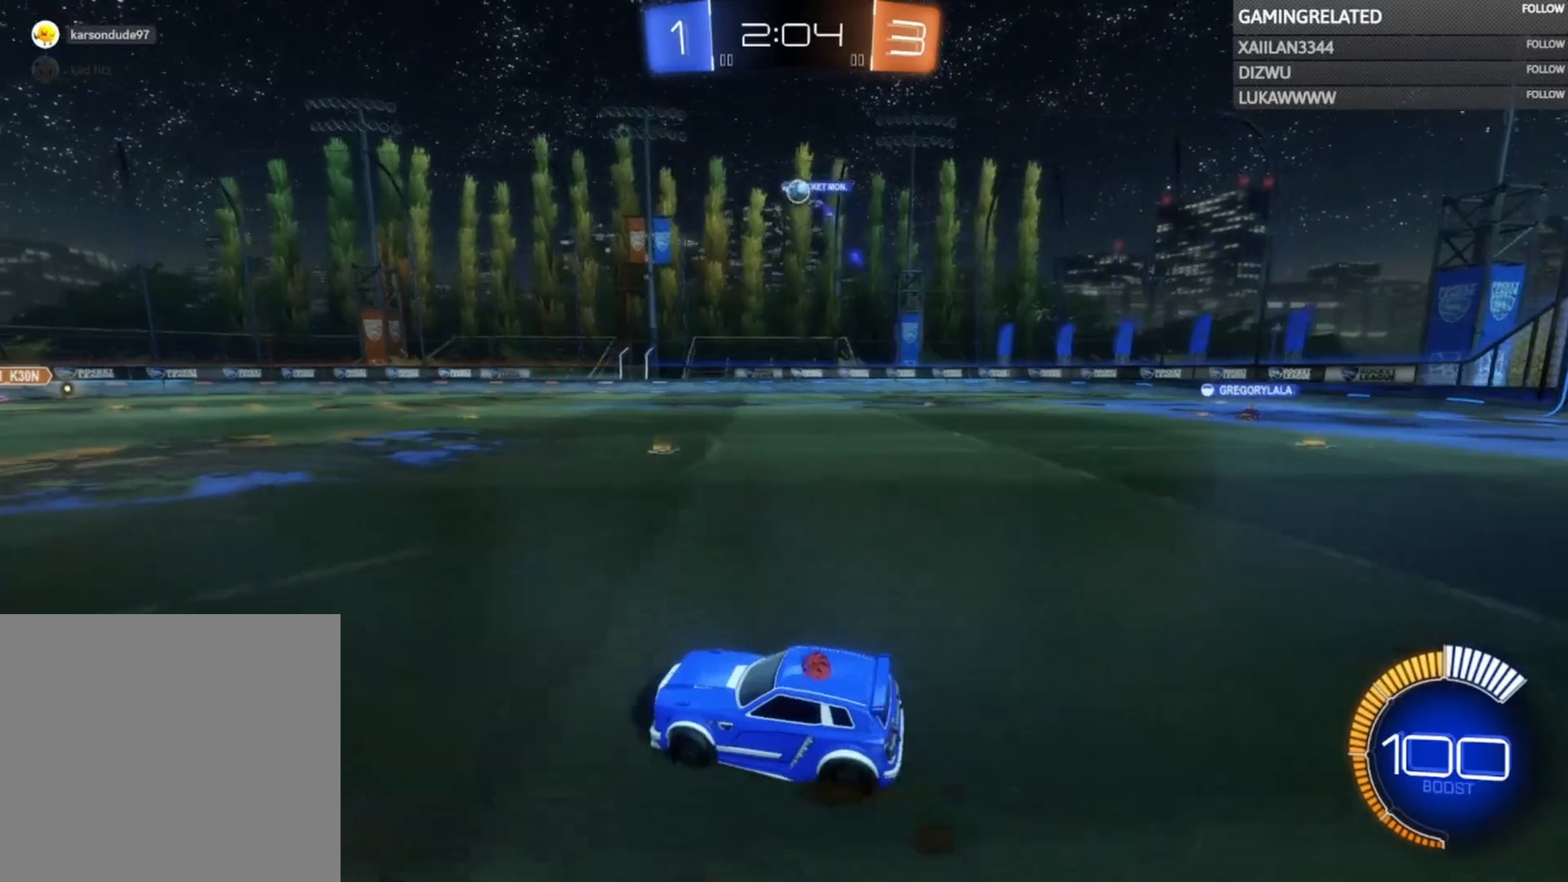
{"buttons": [], "left_stick": "left", "right_stick": "center", "events": [[367, "R2", "up"], [433, "left_stick", "left"]]}
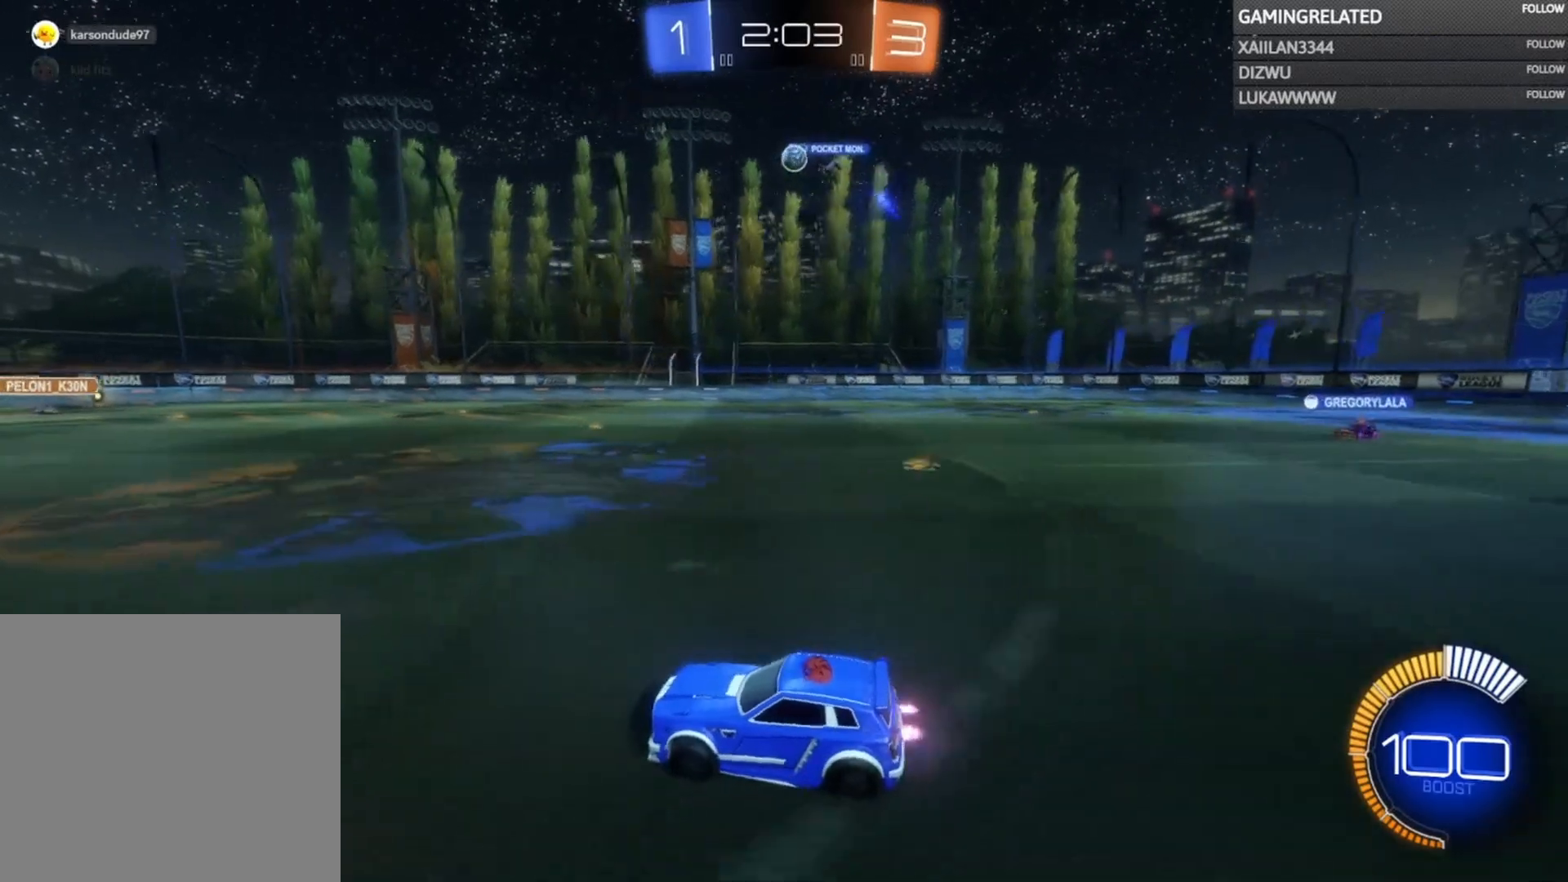
{"buttons": ["R2"], "left_stick": "center", "right_stick": "center", "events": [[133, "R2", "down"], [133, "left_stick", "center"], [333, "R2", "up"], [500, "R2", "down"]]}
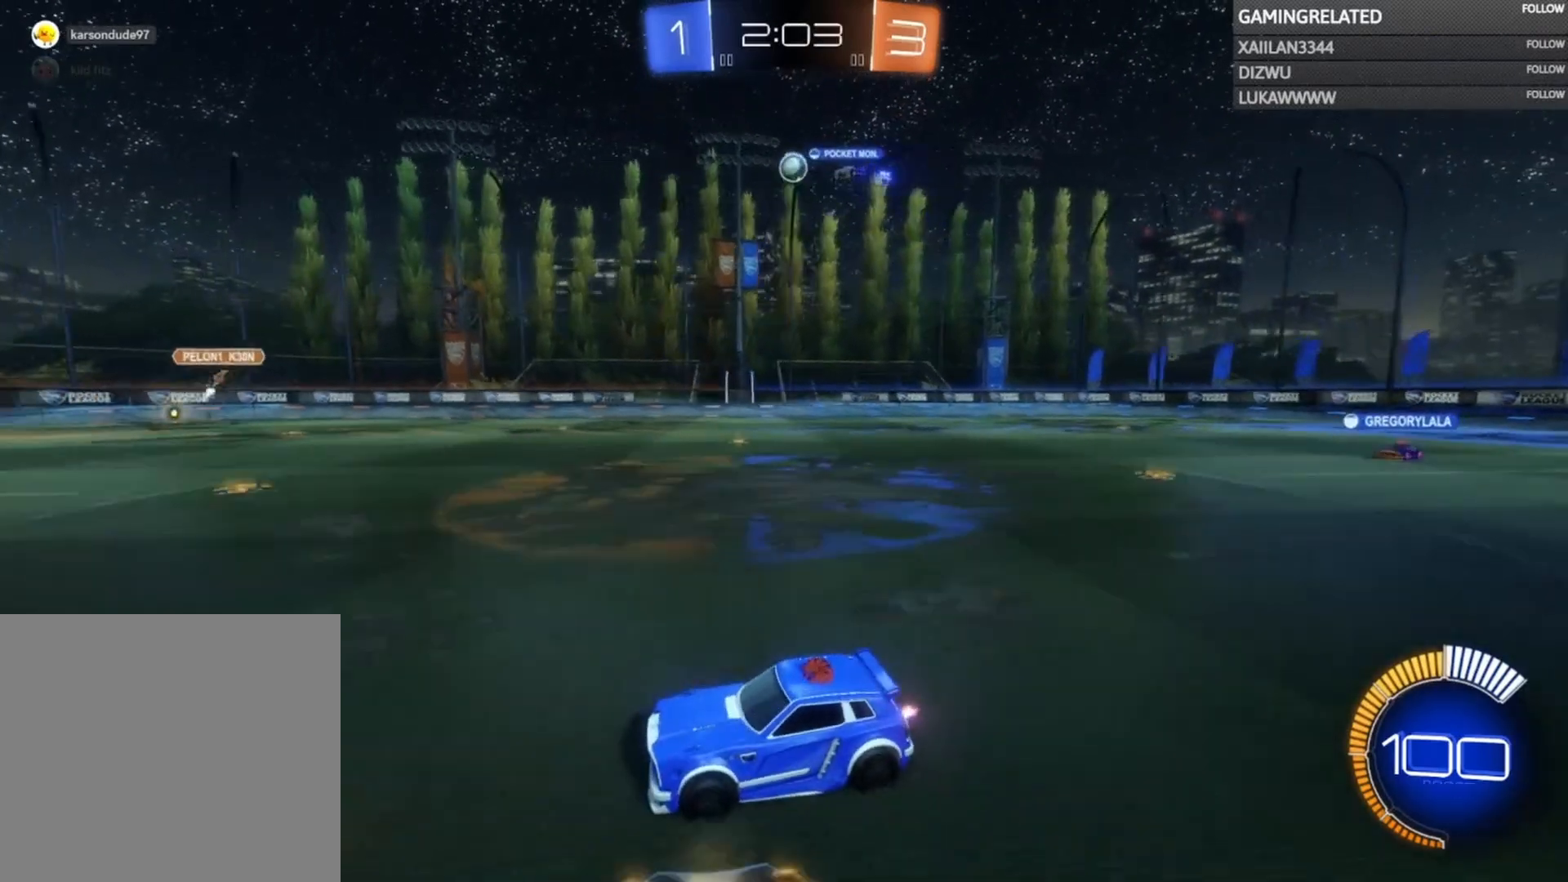
{"buttons": ["R2"], "left_stick": "right", "right_stick": "center", "events": [[33, "left_stick", "right"]]}
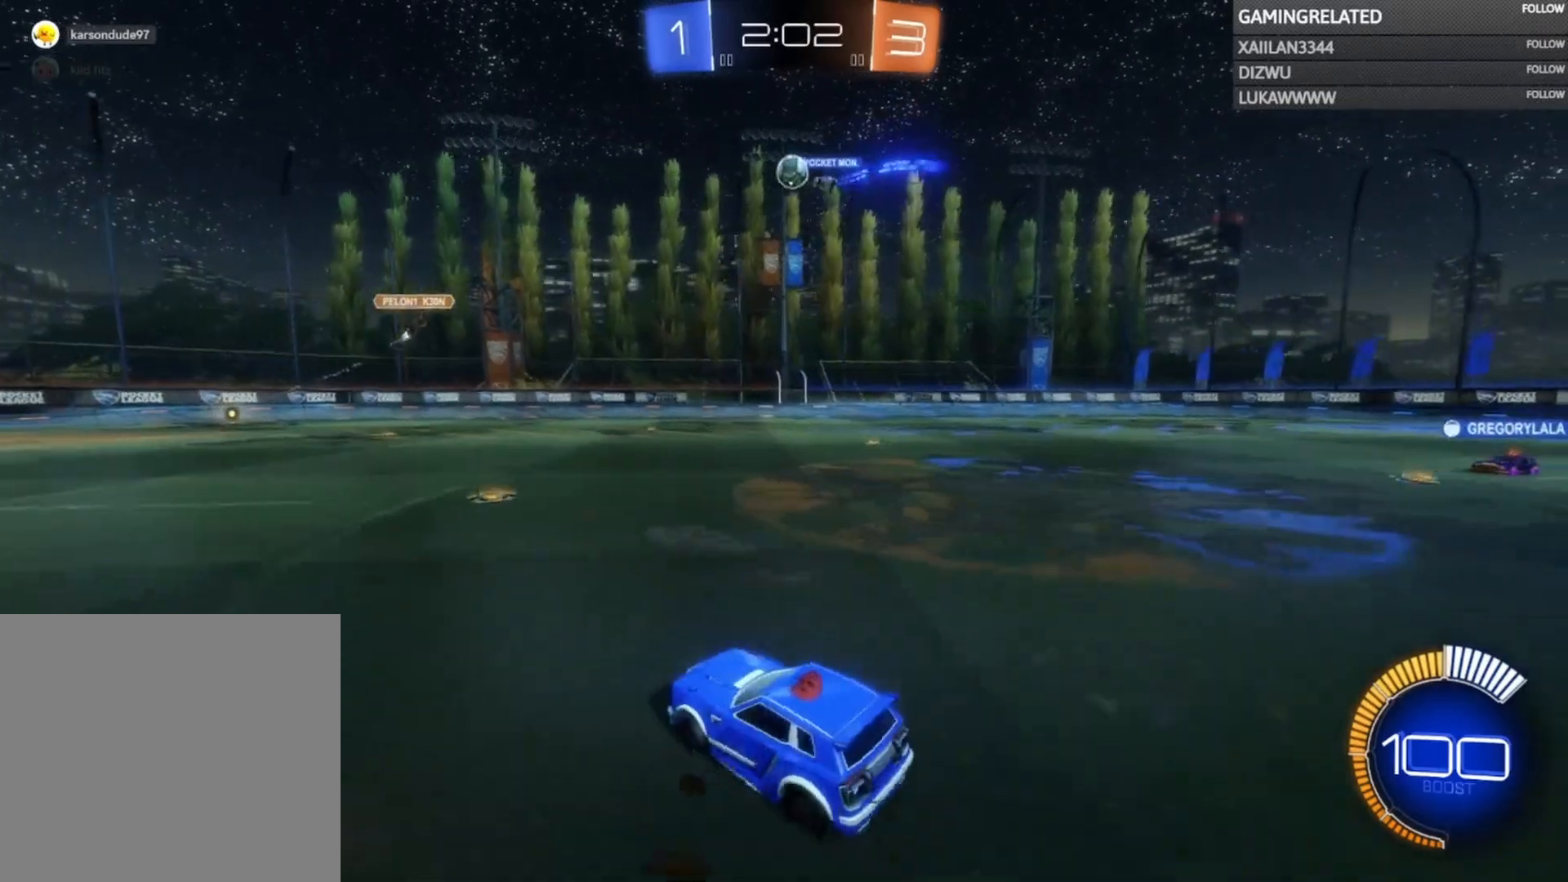
{"buttons": ["R2"], "left_stick": "left", "right_stick": "center", "events": [[167, "X", "down"], [167, "left_stick", "down-right"], [267, "X", "up"], [267, "left_stick", "center"], [333, "left_stick", "left"]]}
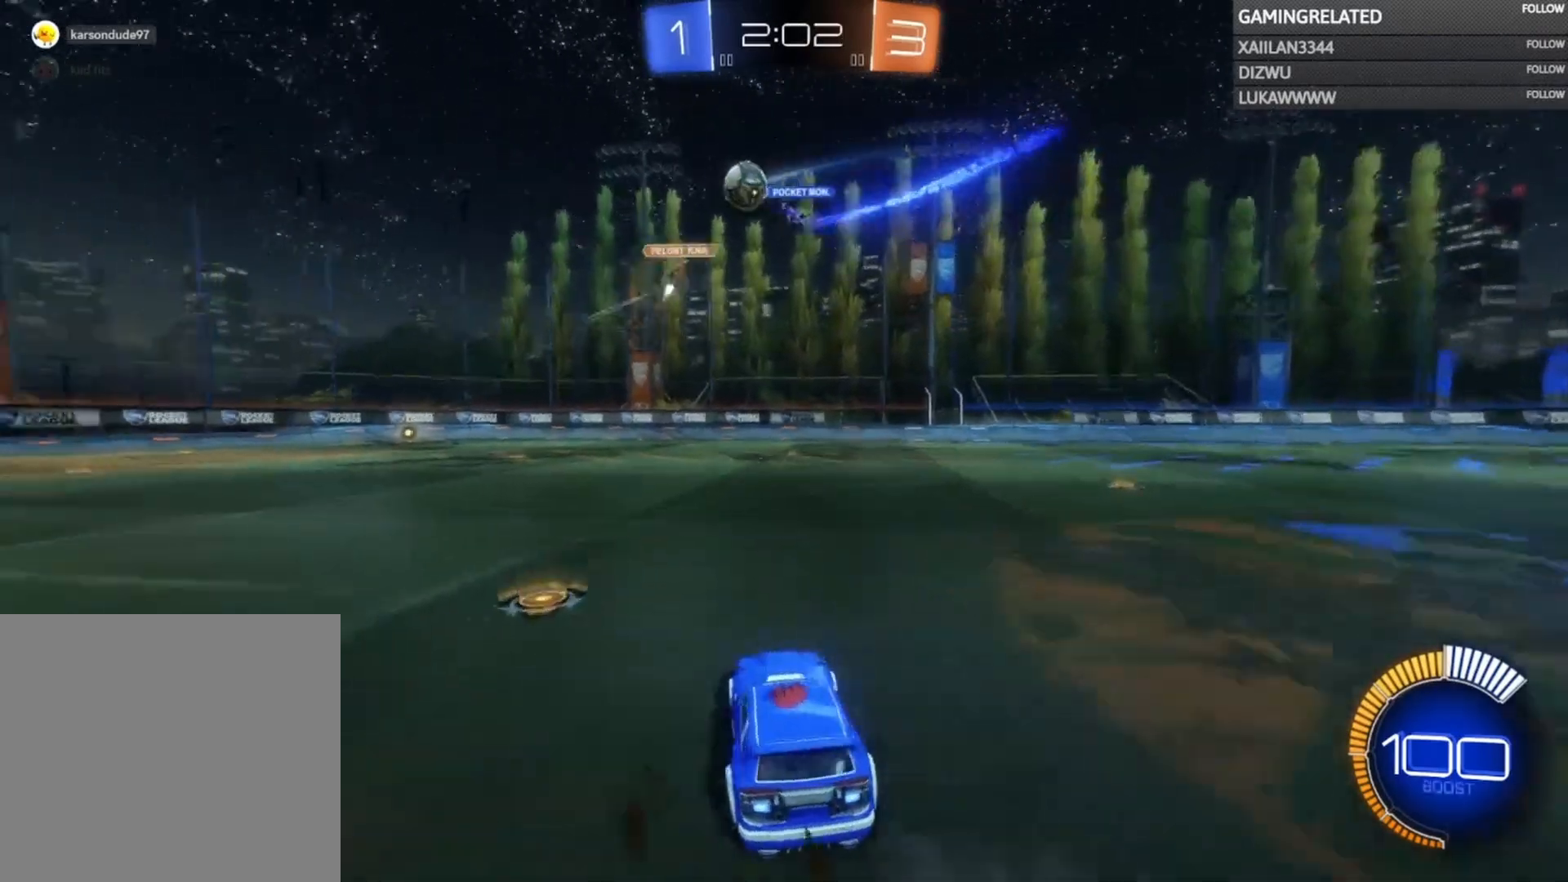
{"buttons": ["R2"], "left_stick": "right", "right_stick": "center", "events": [[500, "left_stick", "right"]]}
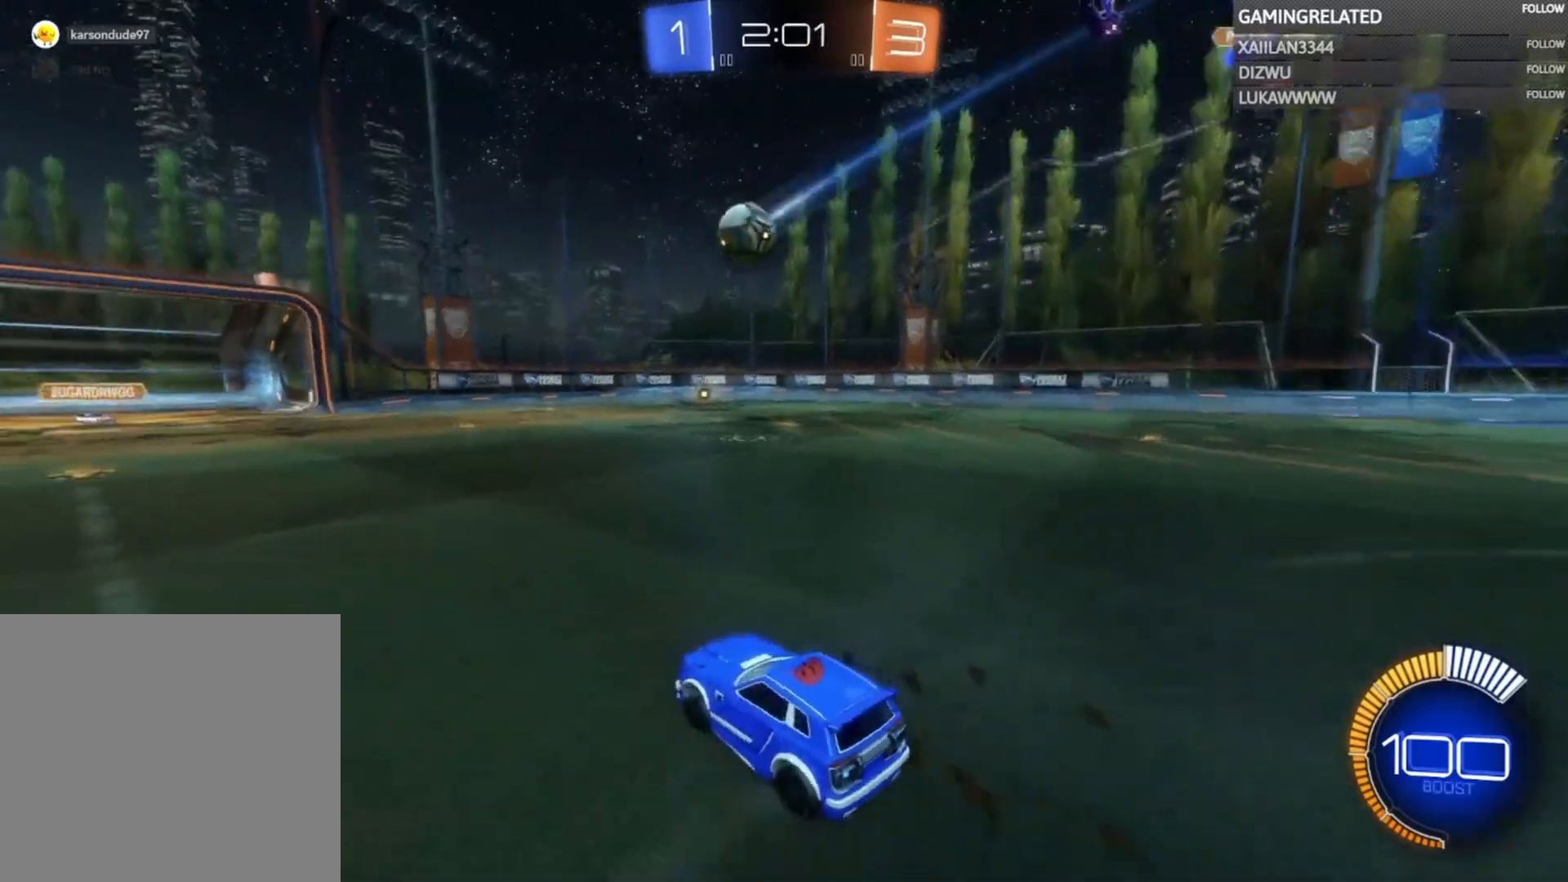
{"buttons": ["R2"], "left_stick": "right", "right_stick": "center", "events": []}
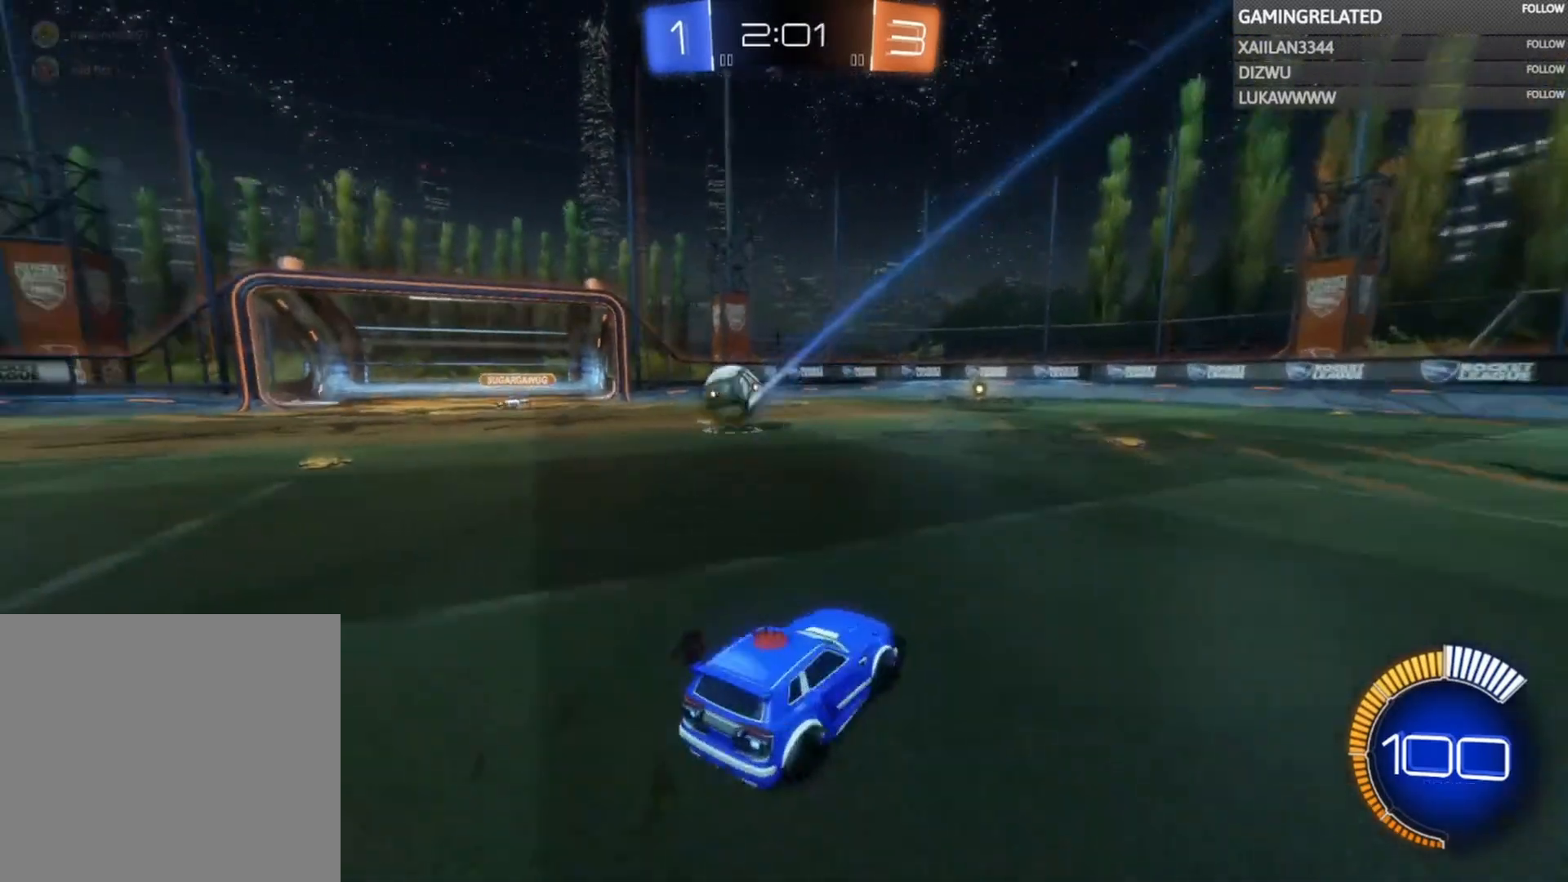
{"buttons": ["R2"], "left_stick": "down-right", "right_stick": "center", "events": [[133, "left_stick", "down-right"]]}
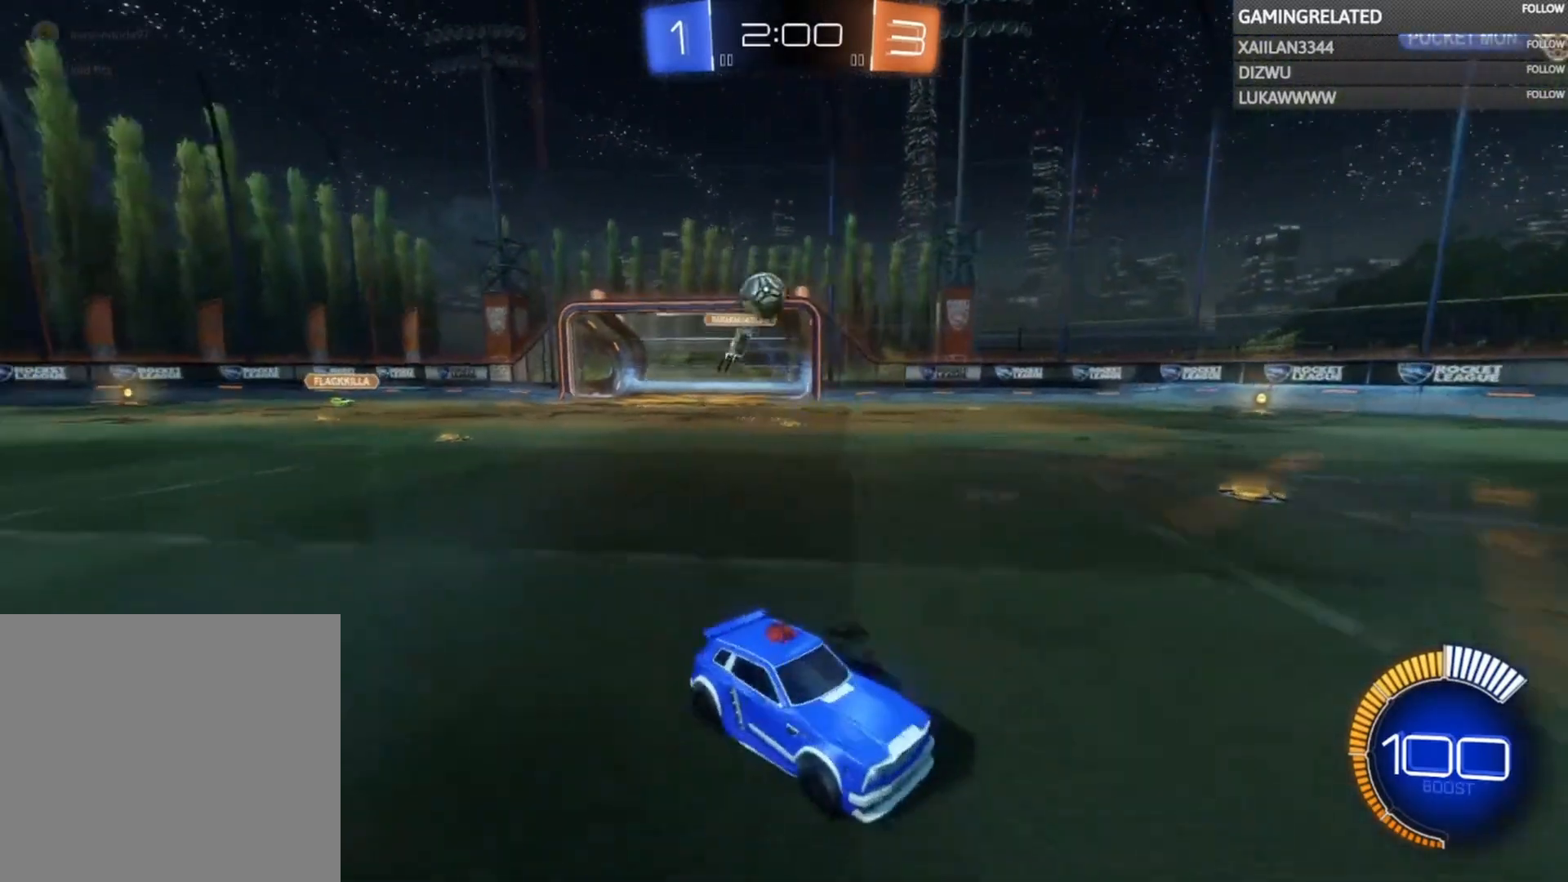
{"buttons": ["R2"], "left_stick": "down-right", "right_stick": "center", "events": [[200, "left_stick", "center"], [500, "left_stick", "down-right"]]}
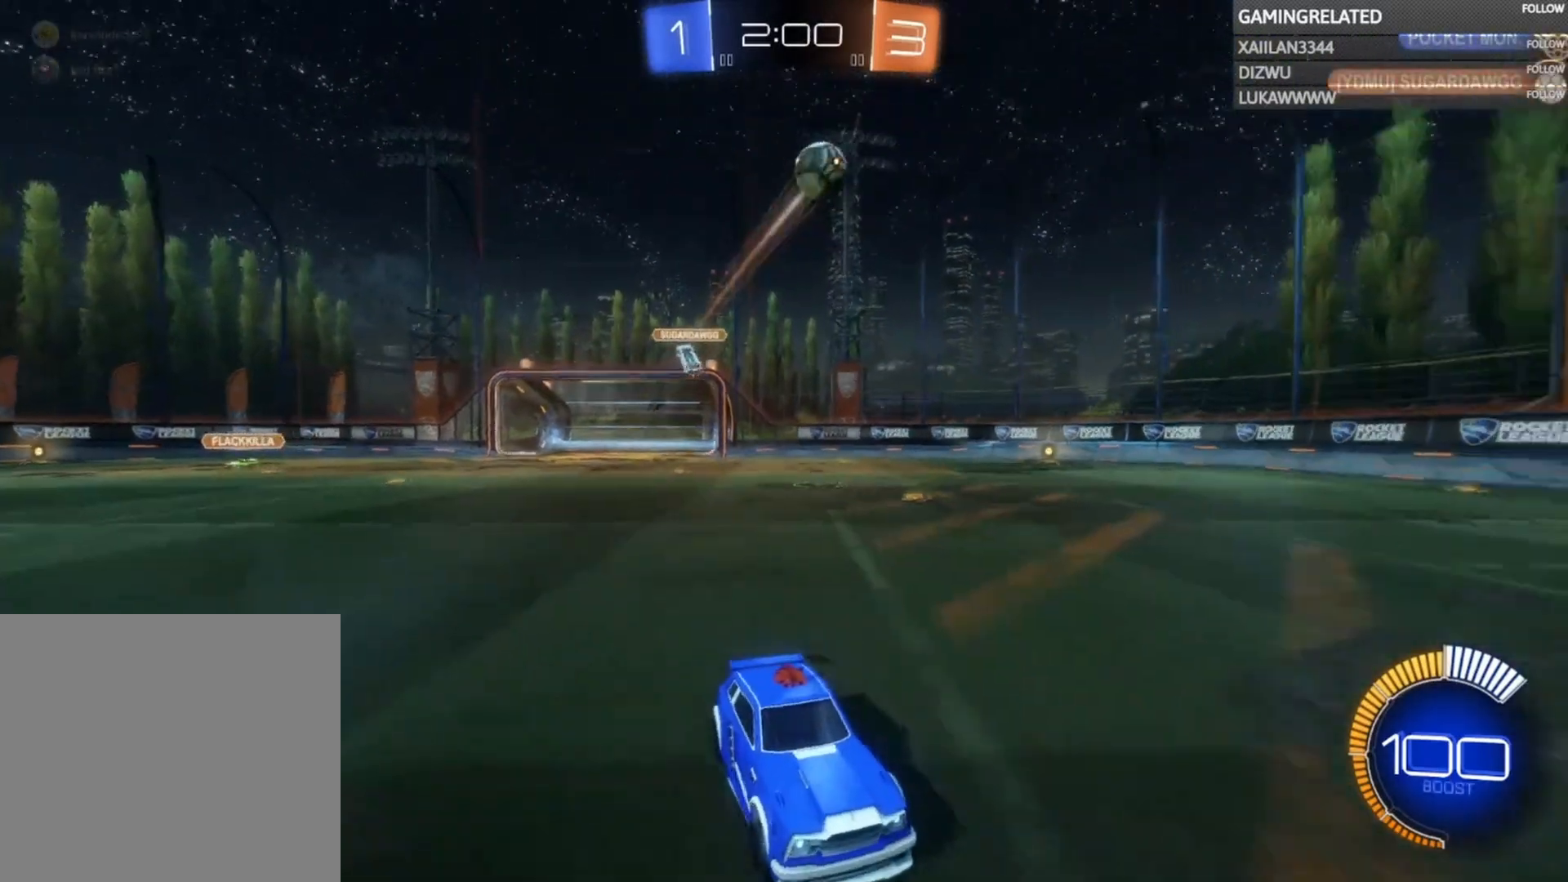
{"buttons": ["R2"], "left_stick": "center", "right_stick": "center", "events": [[133, "left_stick", "center"]]}
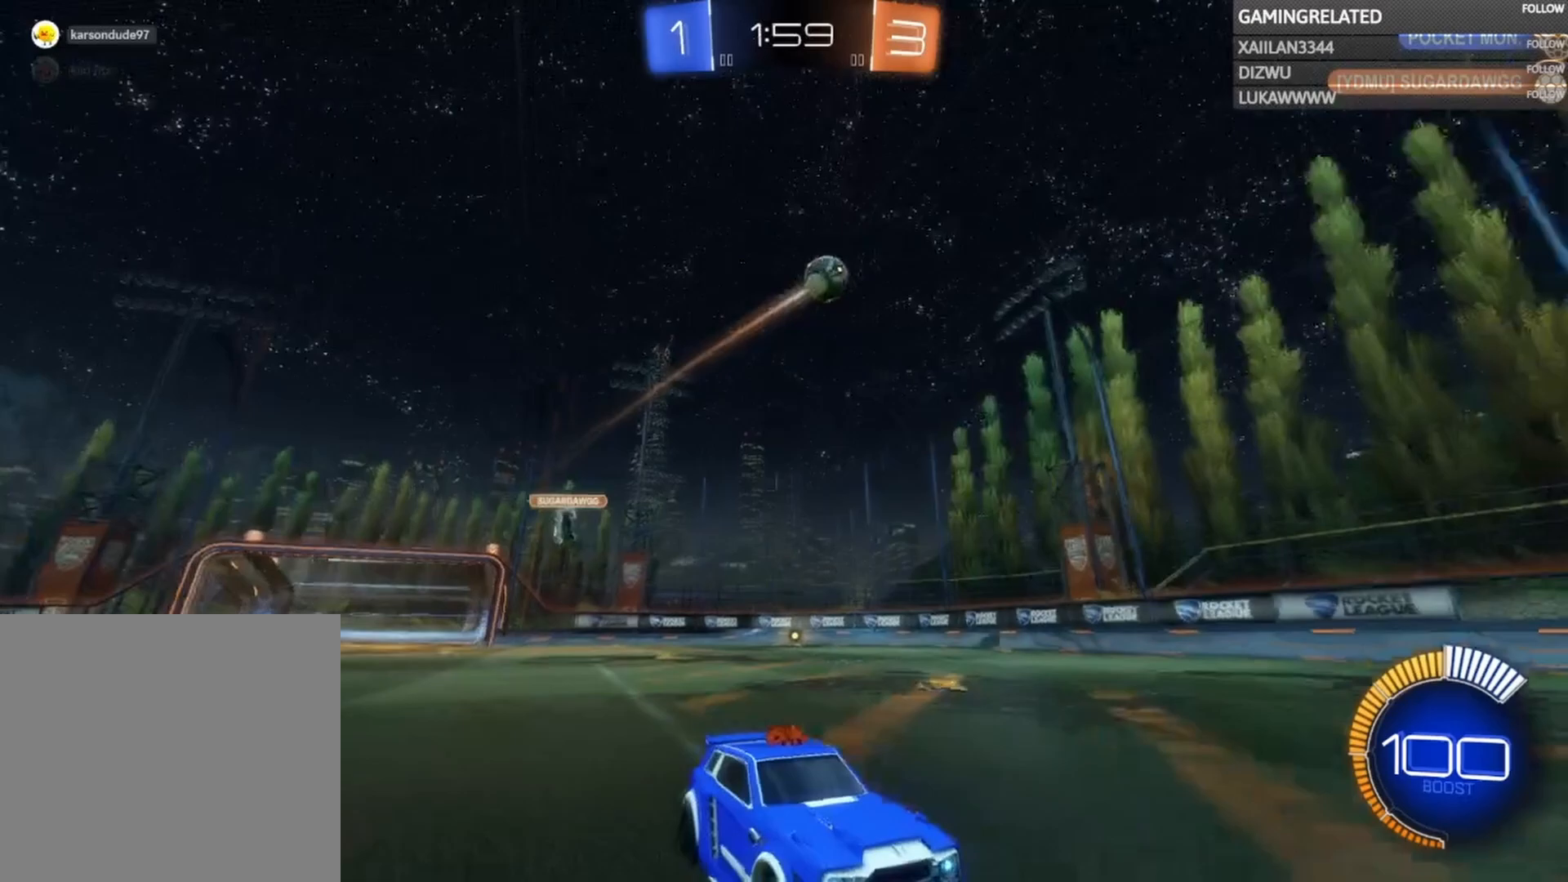
{"buttons": ["R2"], "left_stick": "left", "right_stick": "center", "events": [[300, "left_stick", "left"]]}
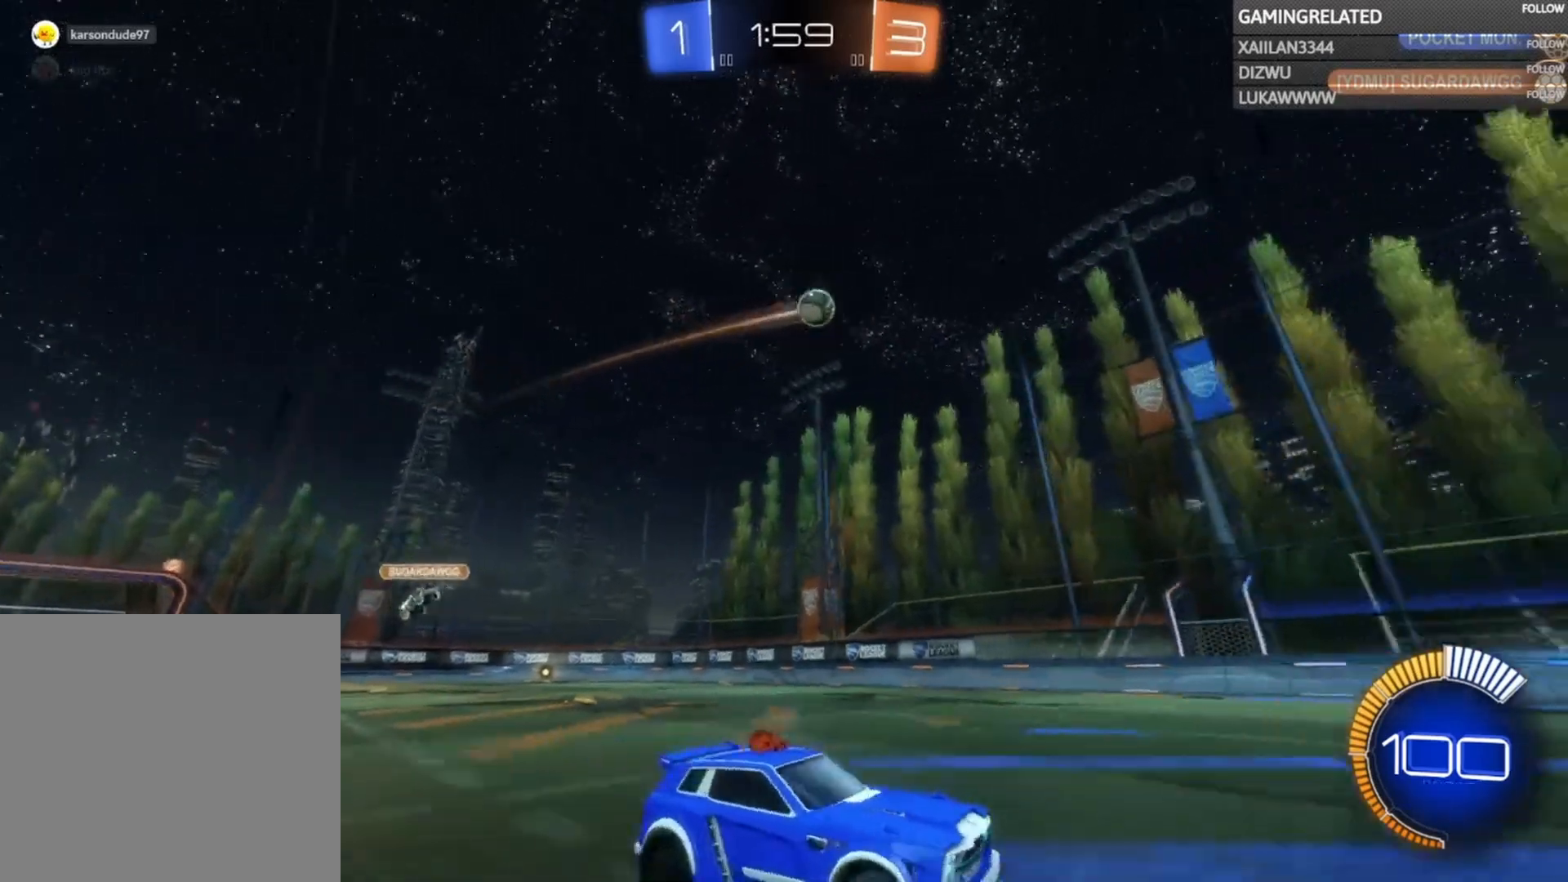
{"buttons": ["L2"], "left_stick": "down-right", "right_stick": "center", "events": [[67, "X", "down"], [100, "left_stick", "down-left"], [233, "left_stick", "down-right"], [267, "L2", "down"], [333, "R2", "up"], [333, "X", "up"]]}
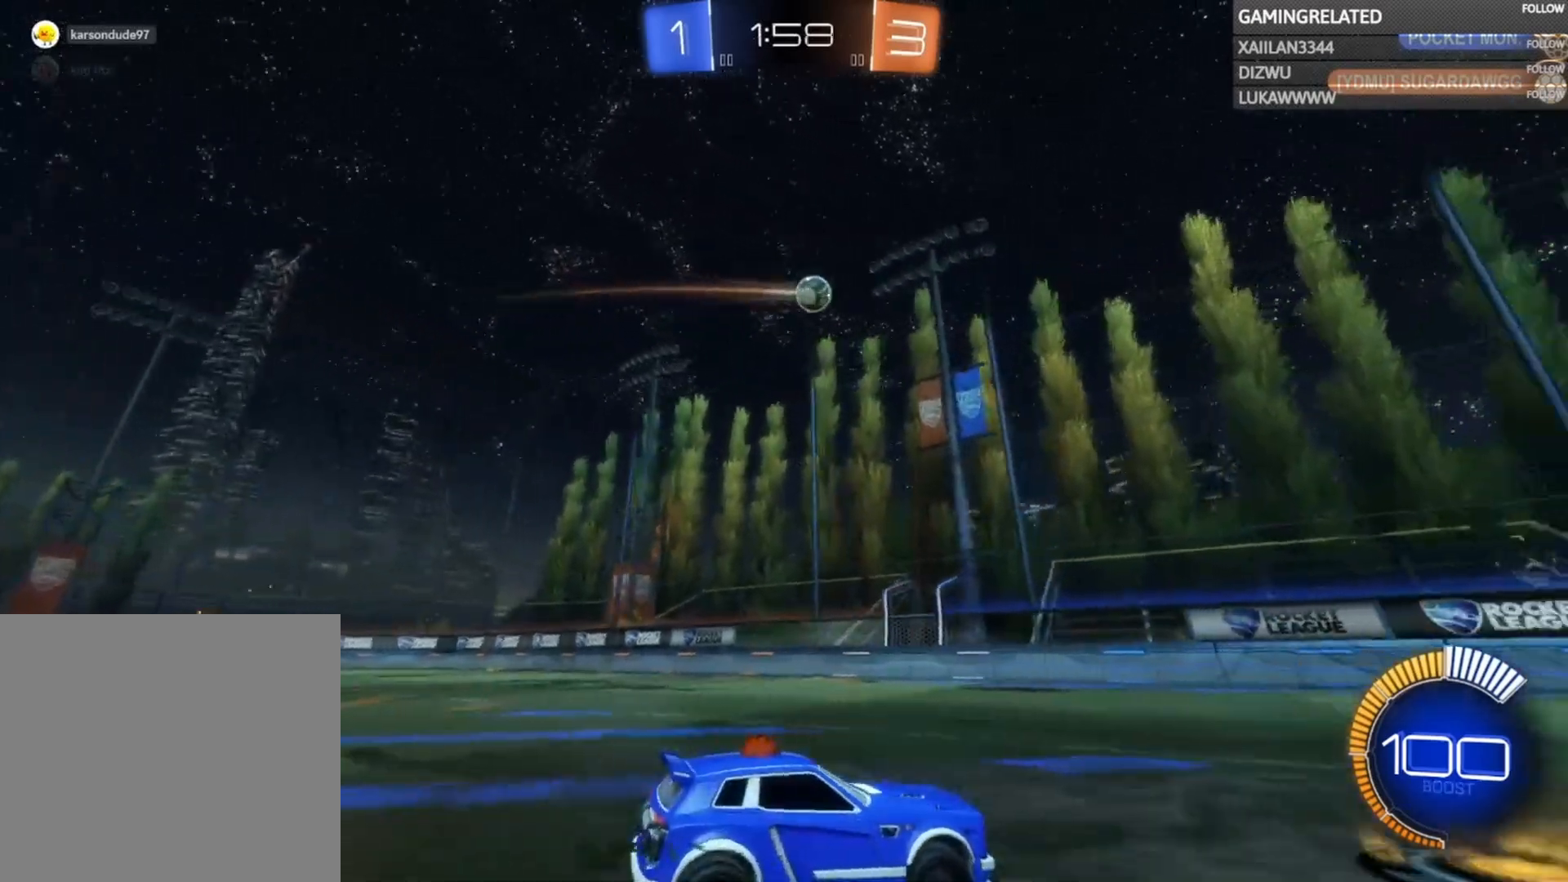
{"buttons": ["R2"], "left_stick": "down-right", "right_stick": "center", "events": [[67, "L2", "up"], [67, "left_stick", "center"], [100, "R2", "down"], [267, "R2", "up"], [267, "left_stick", "down-right"], [500, "R2", "down"]]}